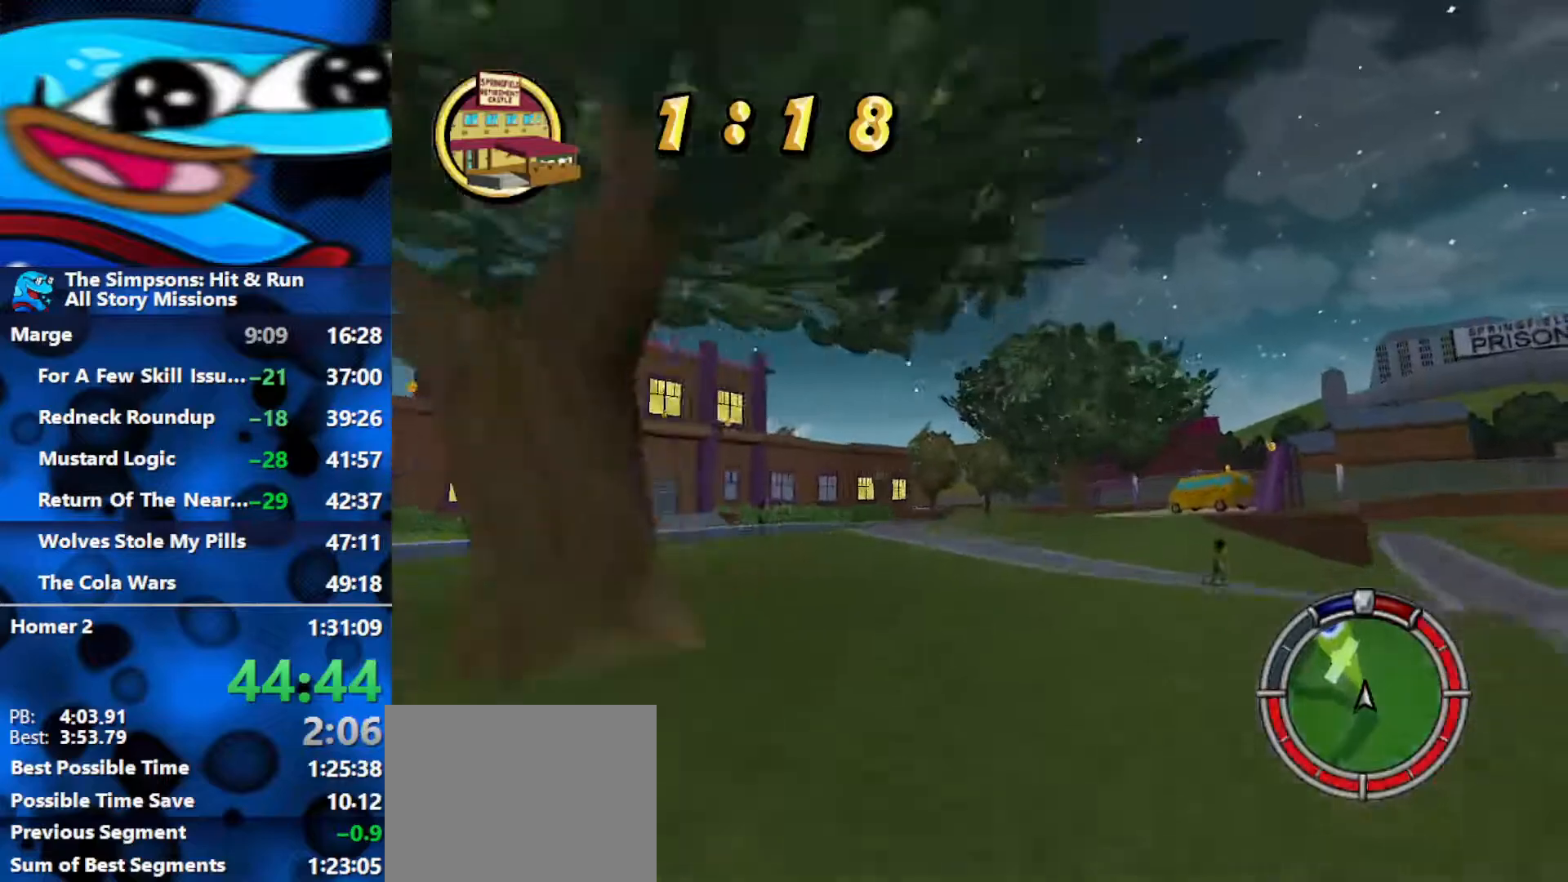
Gameplay with a controller (Xbox layout); each line is a JSON object with the inputs held at the frame after it. "events" lists button and stick changes between this image and that frame as [ms after this image, input, new state], when the widget could be followed in between.
{"buttons": ["R2"], "left_stick": "left", "right_stick": "center", "events": [[33, "left_stick", "left"], [133, "left_stick", "center"], [200, "left_stick", "right"], [400, "left_stick", "center"], [467, "left_stick", "left"]]}
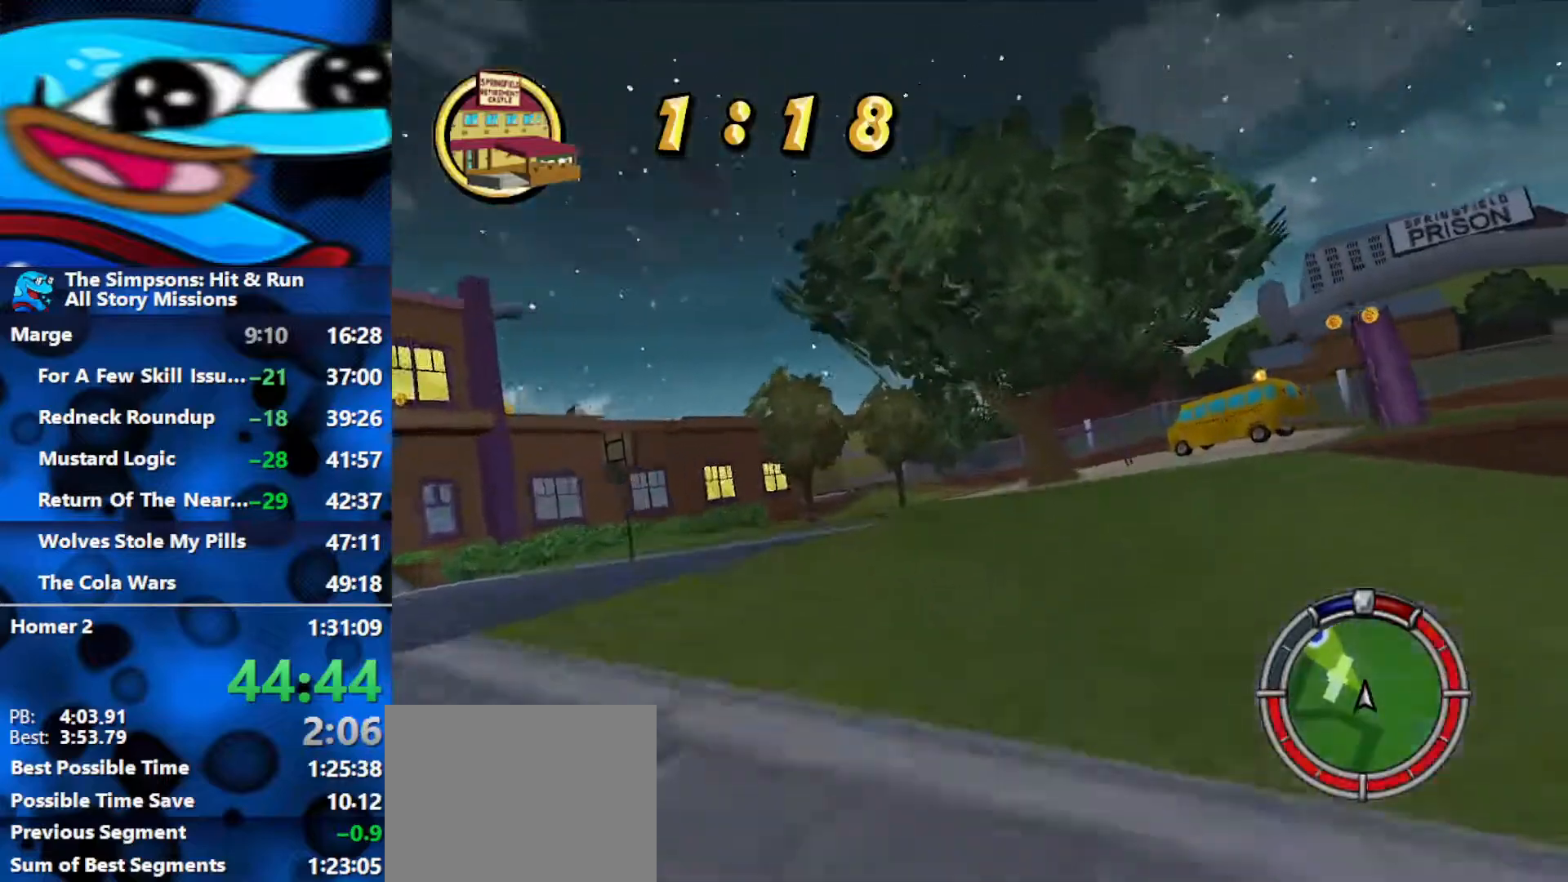
{"buttons": ["R2"], "left_stick": "left", "right_stick": "center", "events": [[167, "left_stick", "center"], [300, "left_stick", "left"]]}
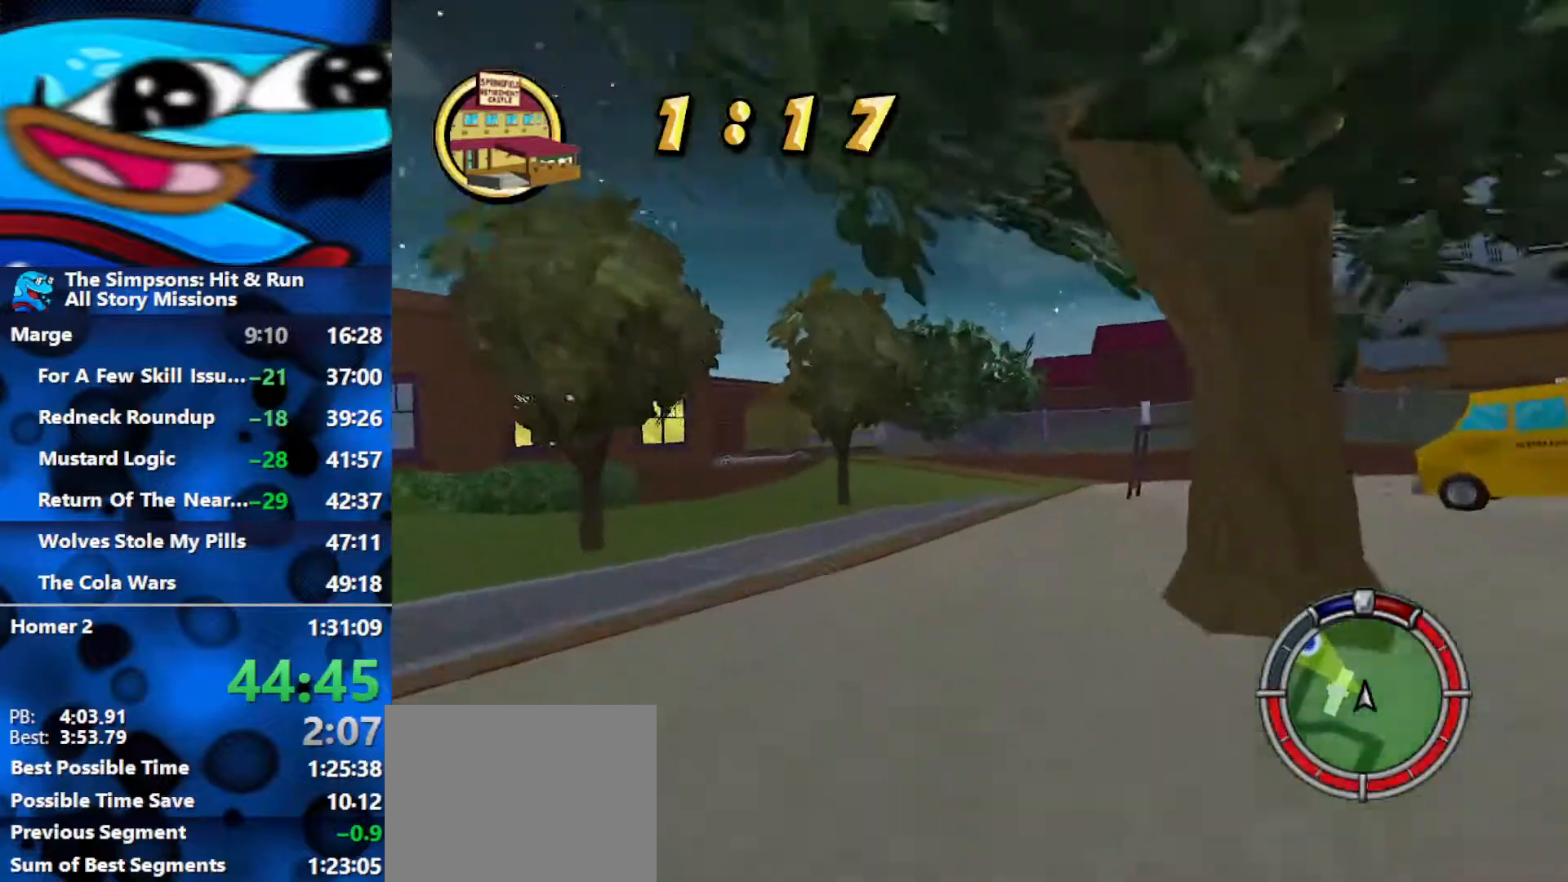
{"buttons": ["R2"], "left_stick": "left", "right_stick": "center", "events": [[217, "left_stick", "center"], [283, "left_stick", "left"]]}
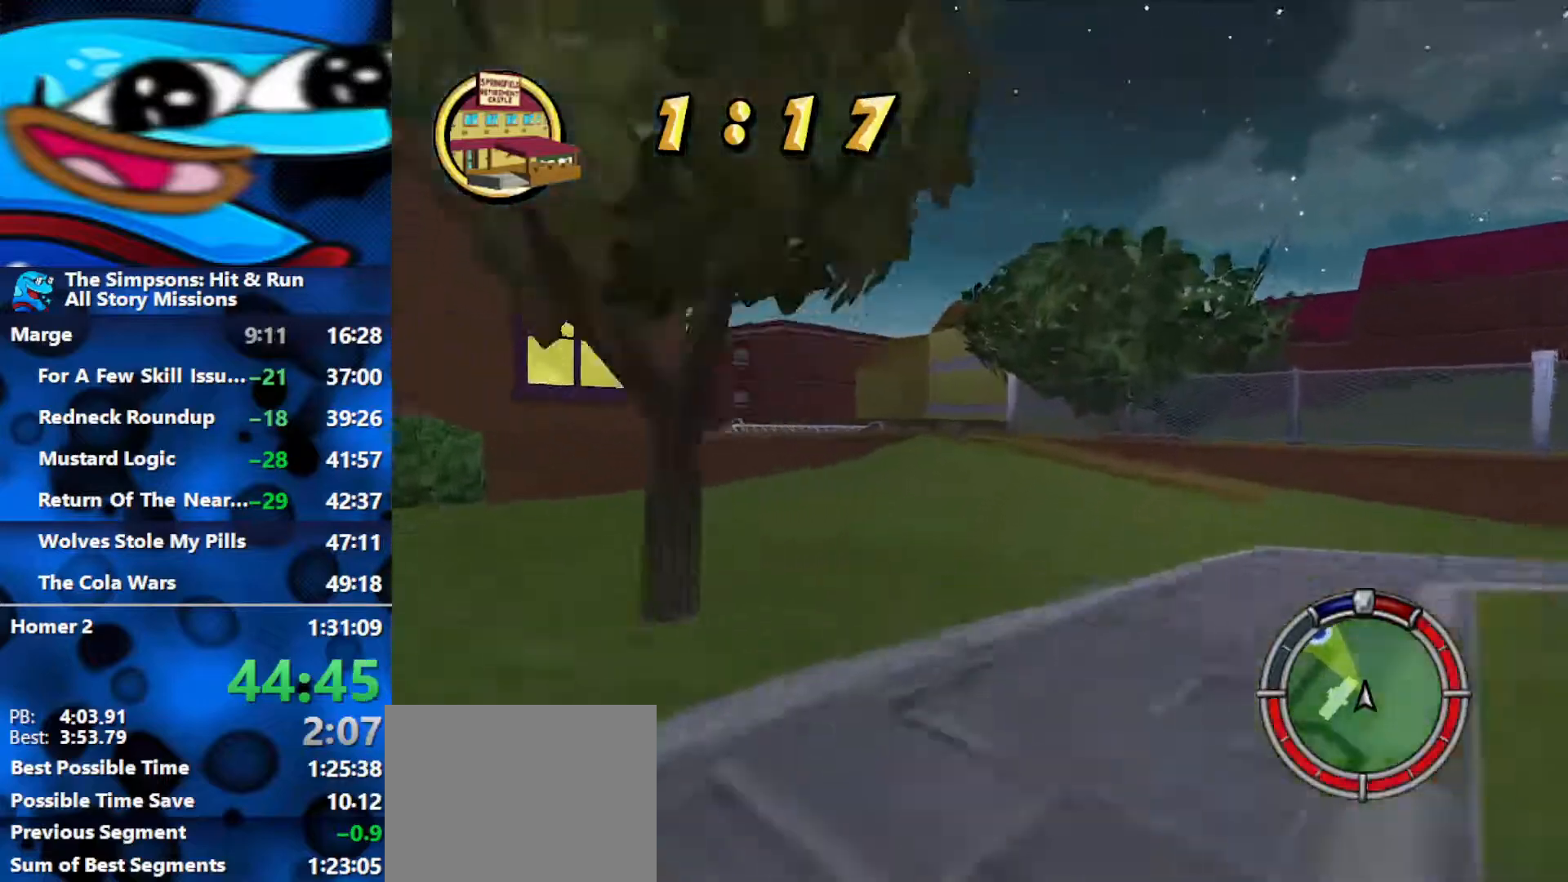
{"buttons": ["R1"], "left_stick": "right", "right_stick": "center", "events": [[117, "R1", "down"], [133, "R2", "up"], [300, "left_stick", "center"], [400, "left_stick", "right"]]}
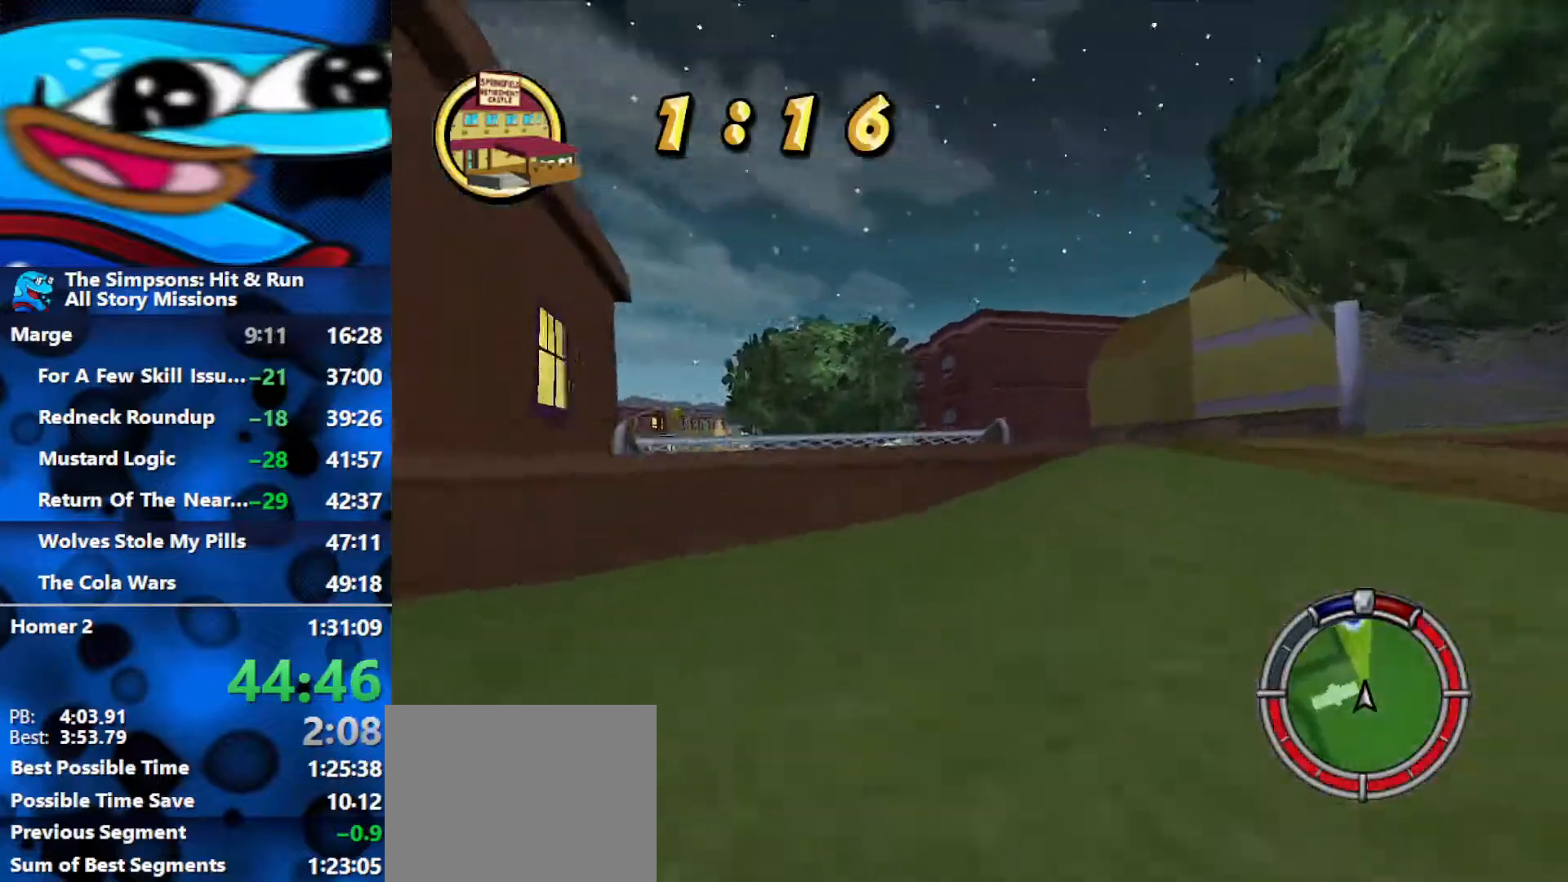
{"buttons": ["R2"], "left_stick": "left", "right_stick": "center", "events": [[50, "left_stick", "center"], [350, "R2", "down"], [367, "left_stick", "left"], [417, "R1", "up"]]}
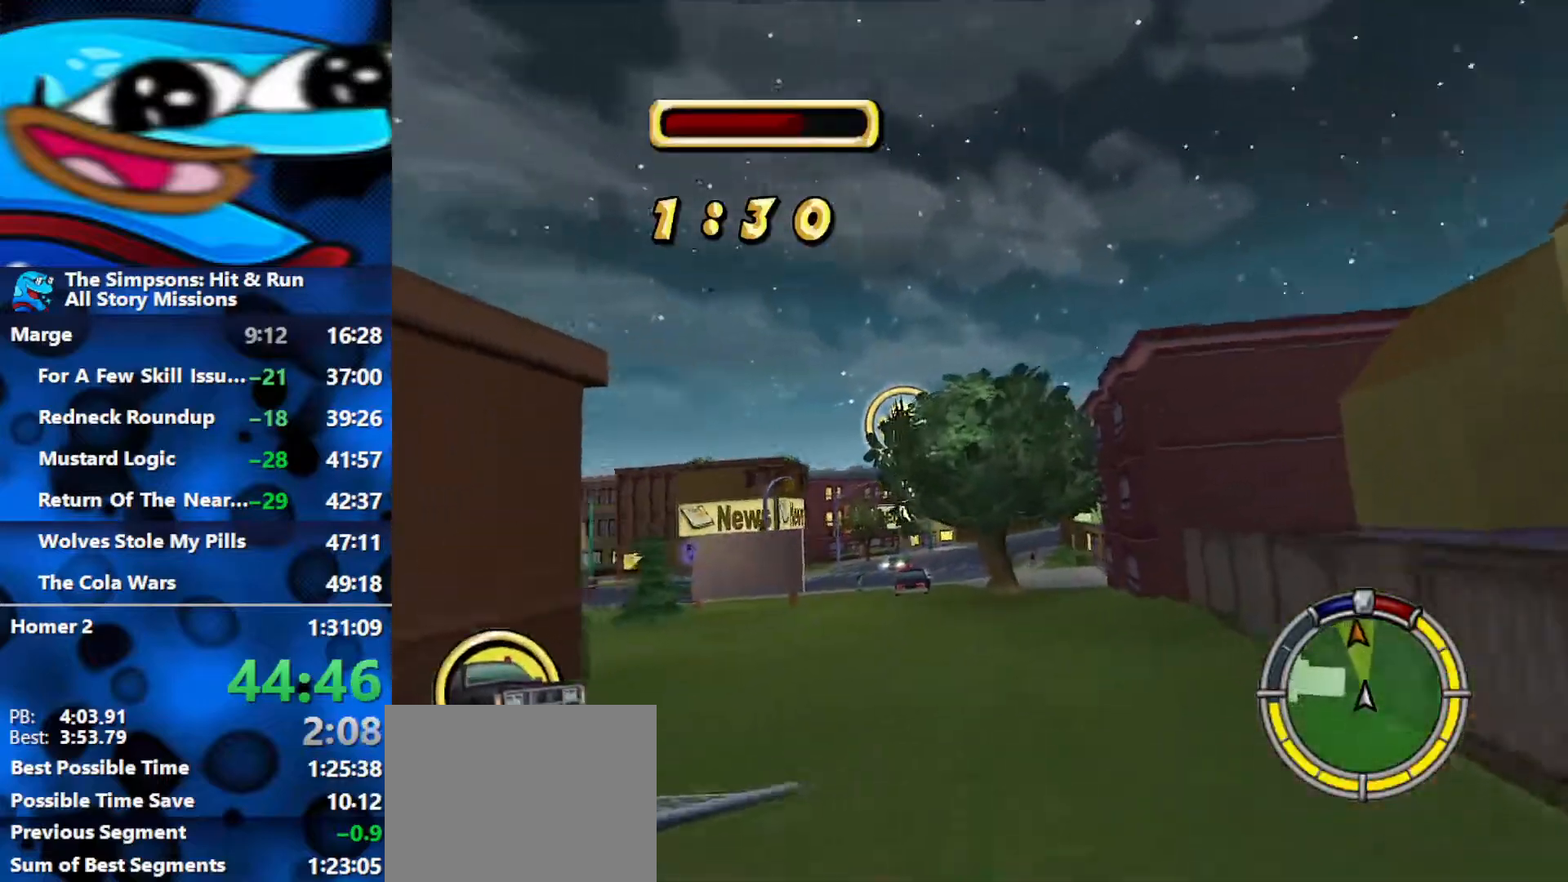
{"buttons": ["R2"], "left_stick": "right", "right_stick": "center", "events": [[50, "left_stick", "center"], [183, "left_stick", "right"]]}
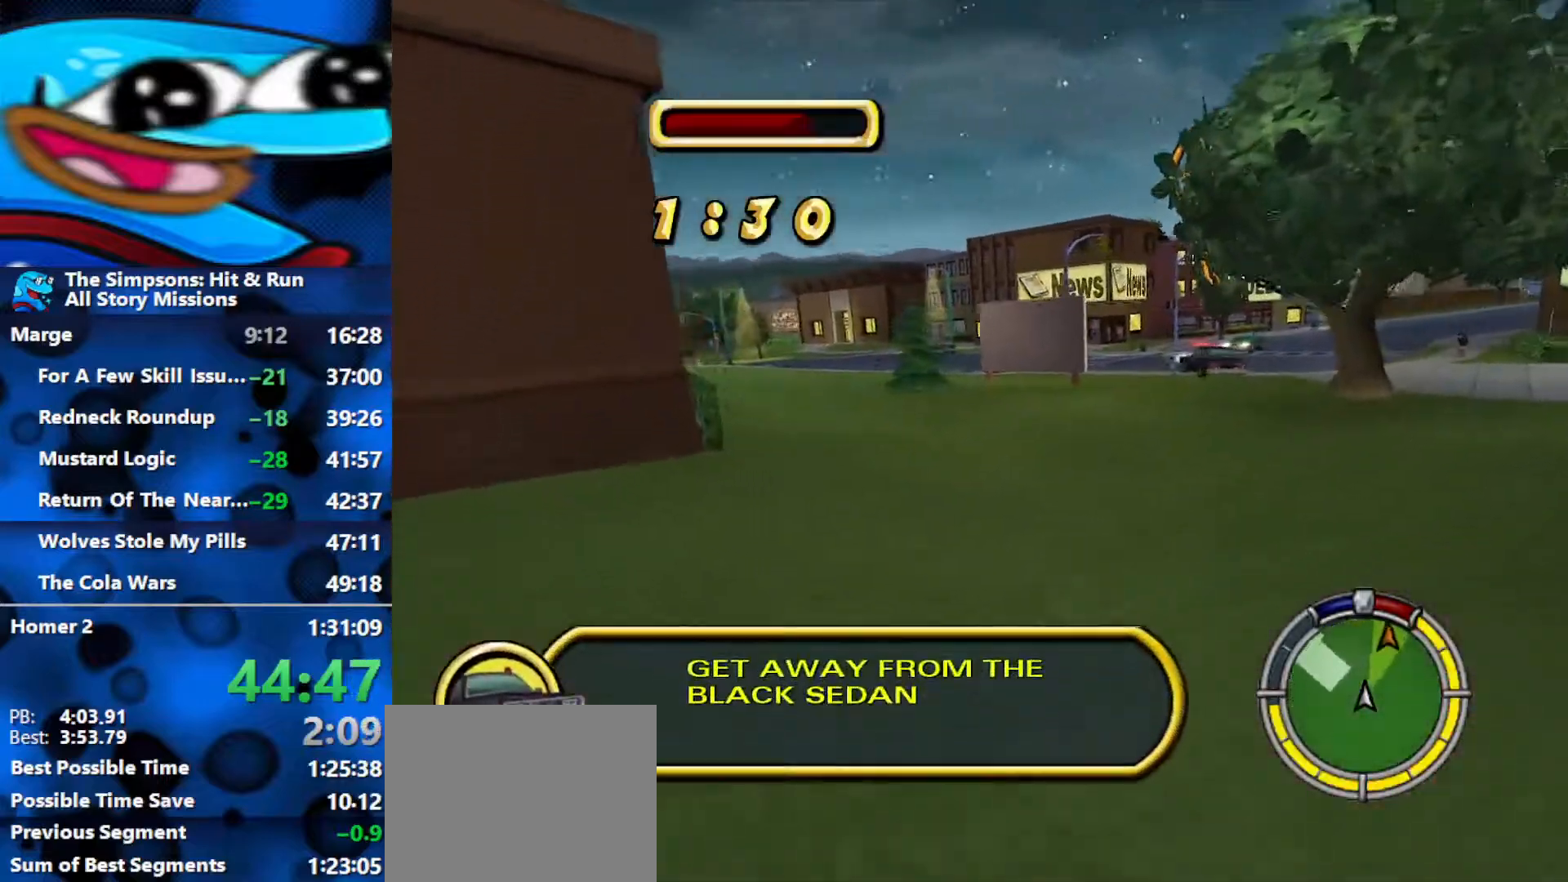
{"buttons": ["R2"], "left_stick": "center", "right_stick": "center", "events": [[300, "left_stick", "left"], [483, "left_stick", "center"]]}
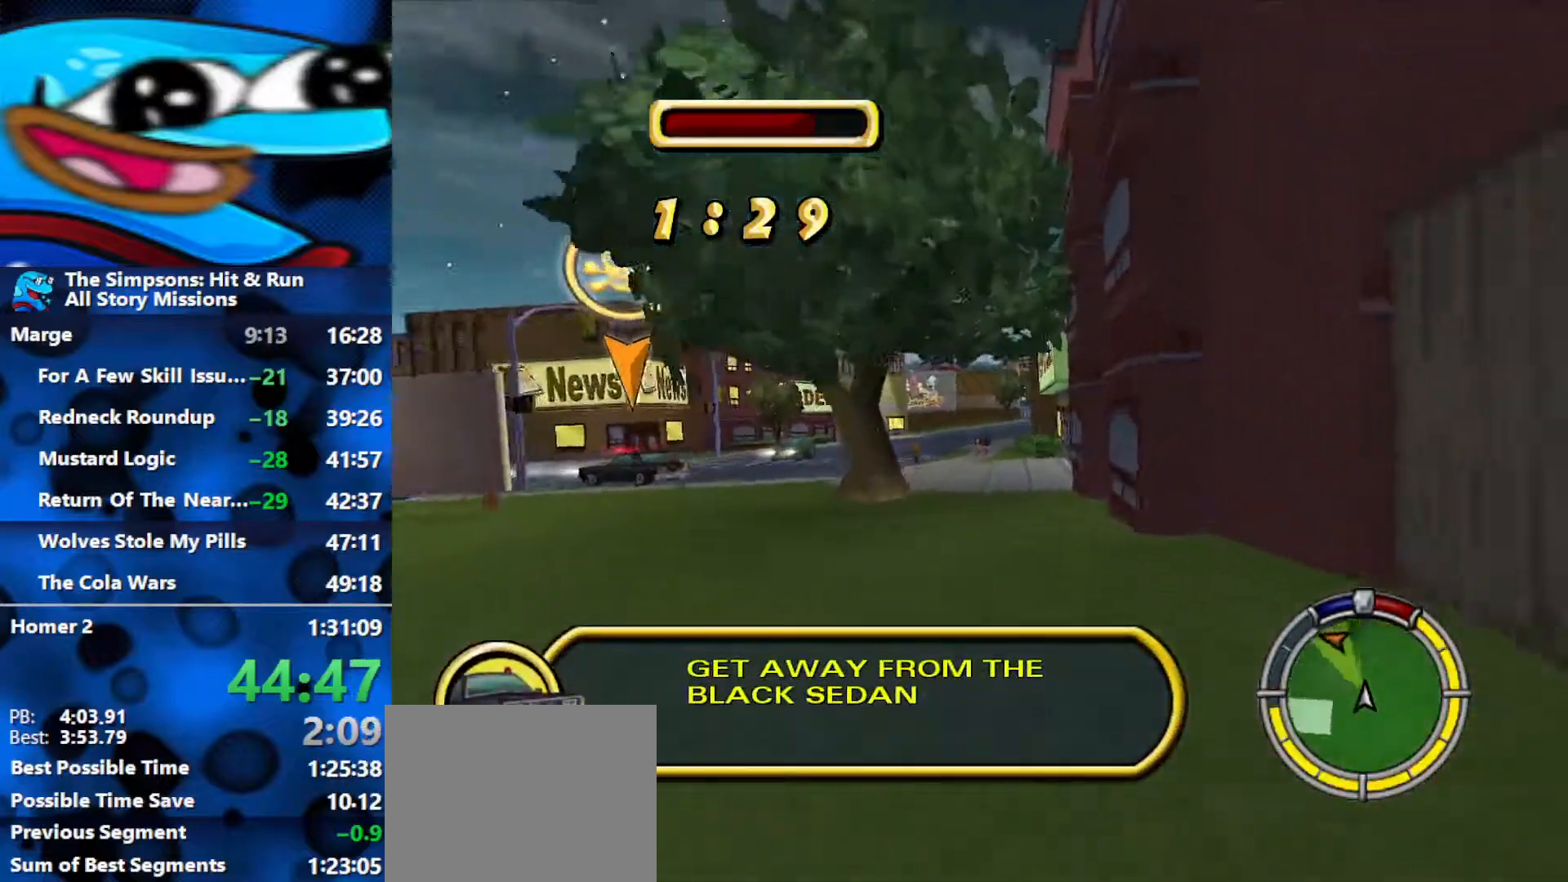
{"buttons": ["R2"], "left_stick": "center", "right_stick": "center", "events": [[100, "right_stick", "down"], [150, "left_stick", "left"], [250, "right_stick", "center"], [500, "left_stick", "center"]]}
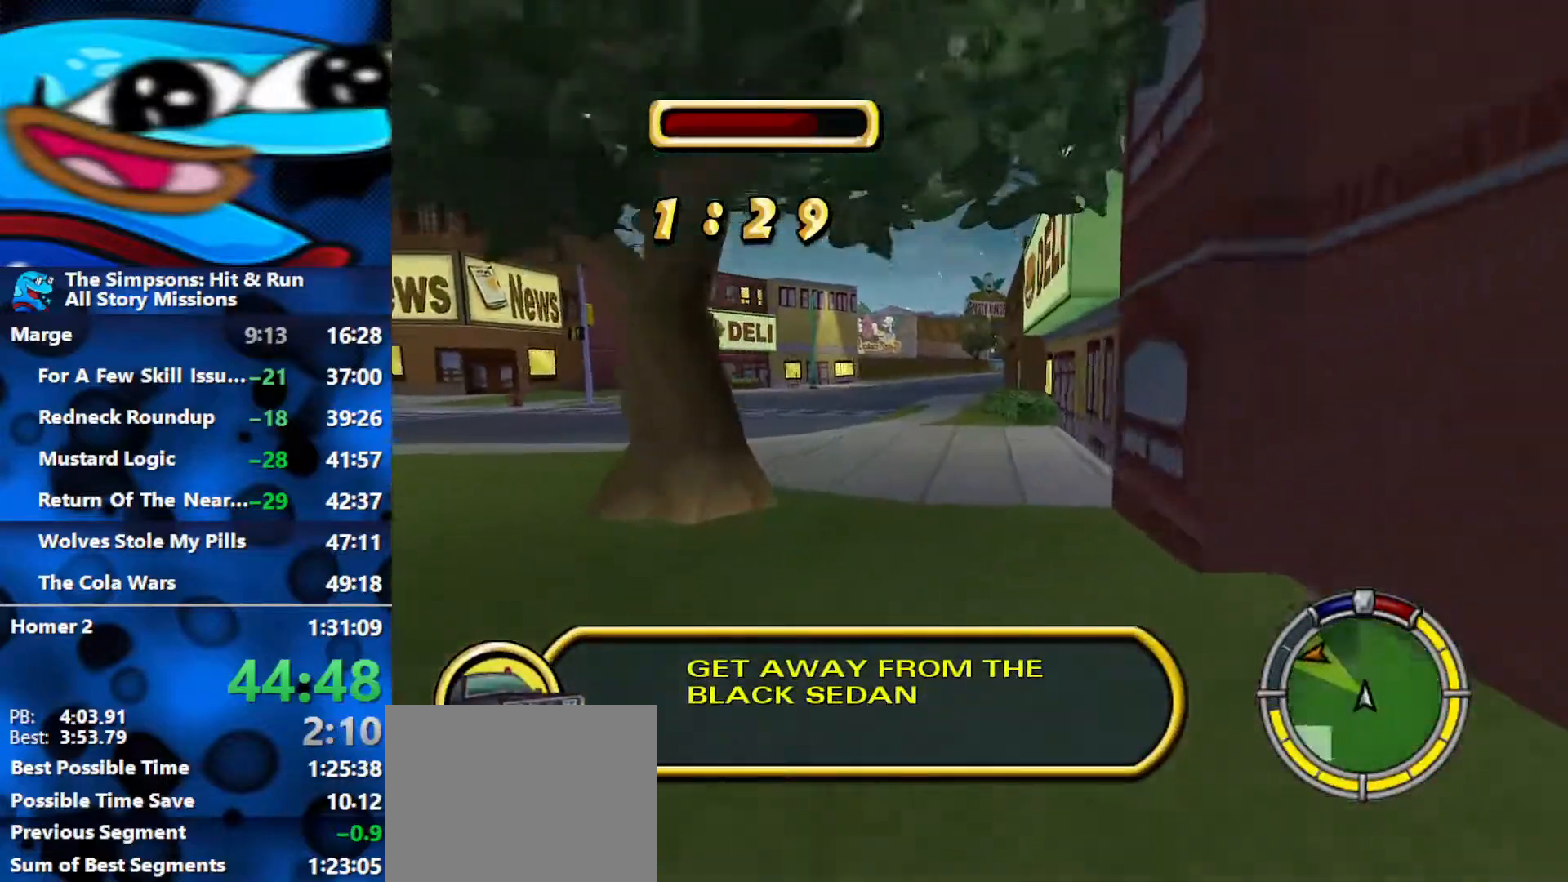
{"buttons": ["R2"], "left_stick": "center", "right_stick": "center", "events": []}
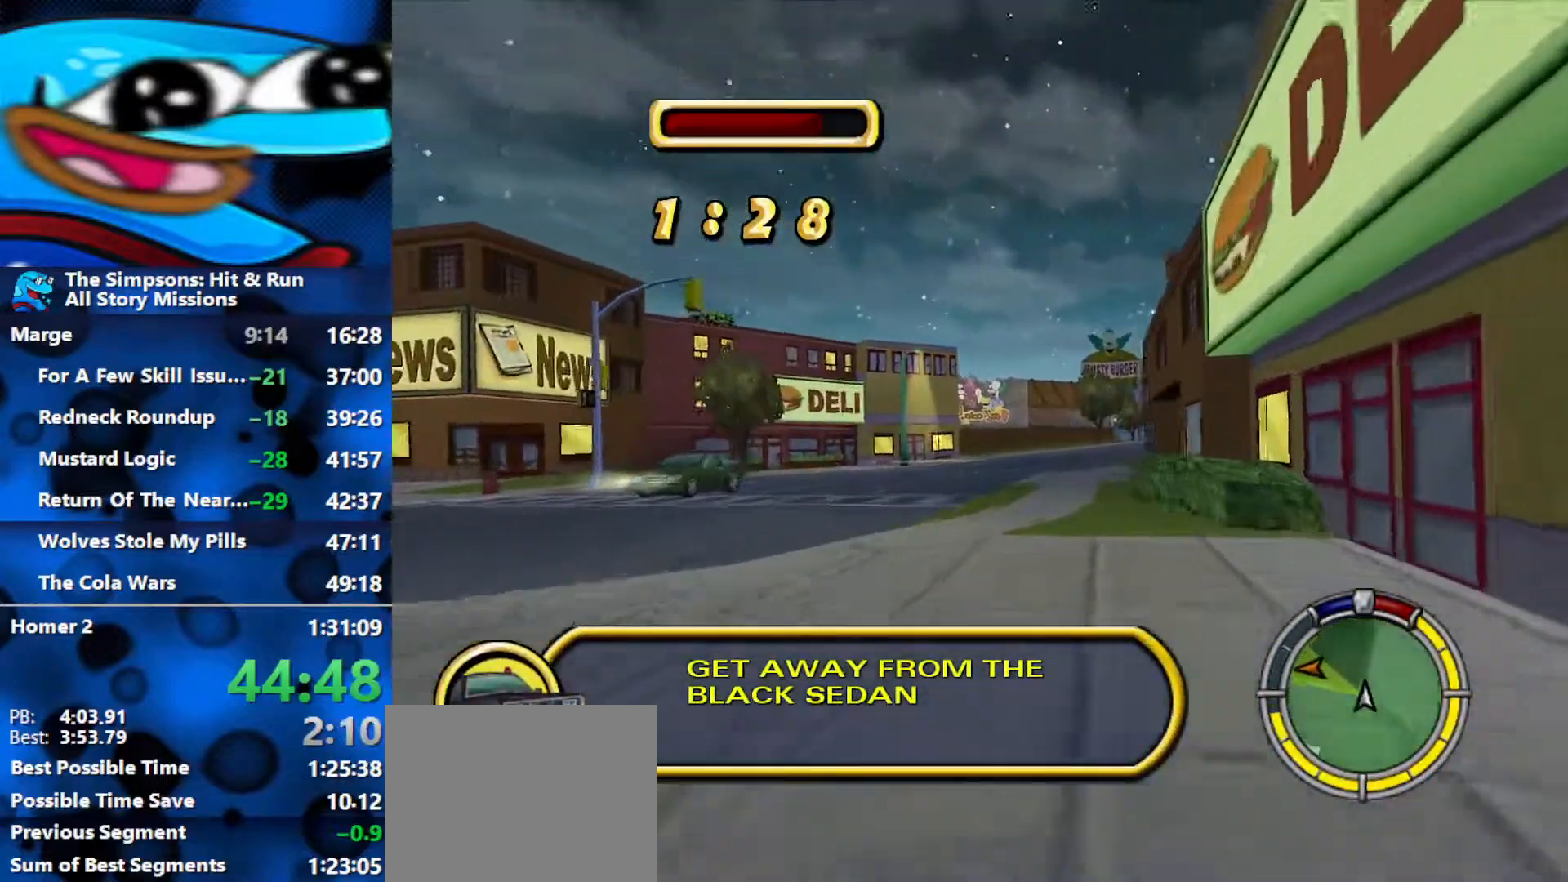
{"buttons": ["R2"], "left_stick": "right", "right_stick": "center", "events": [[133, "left_stick", "right"]]}
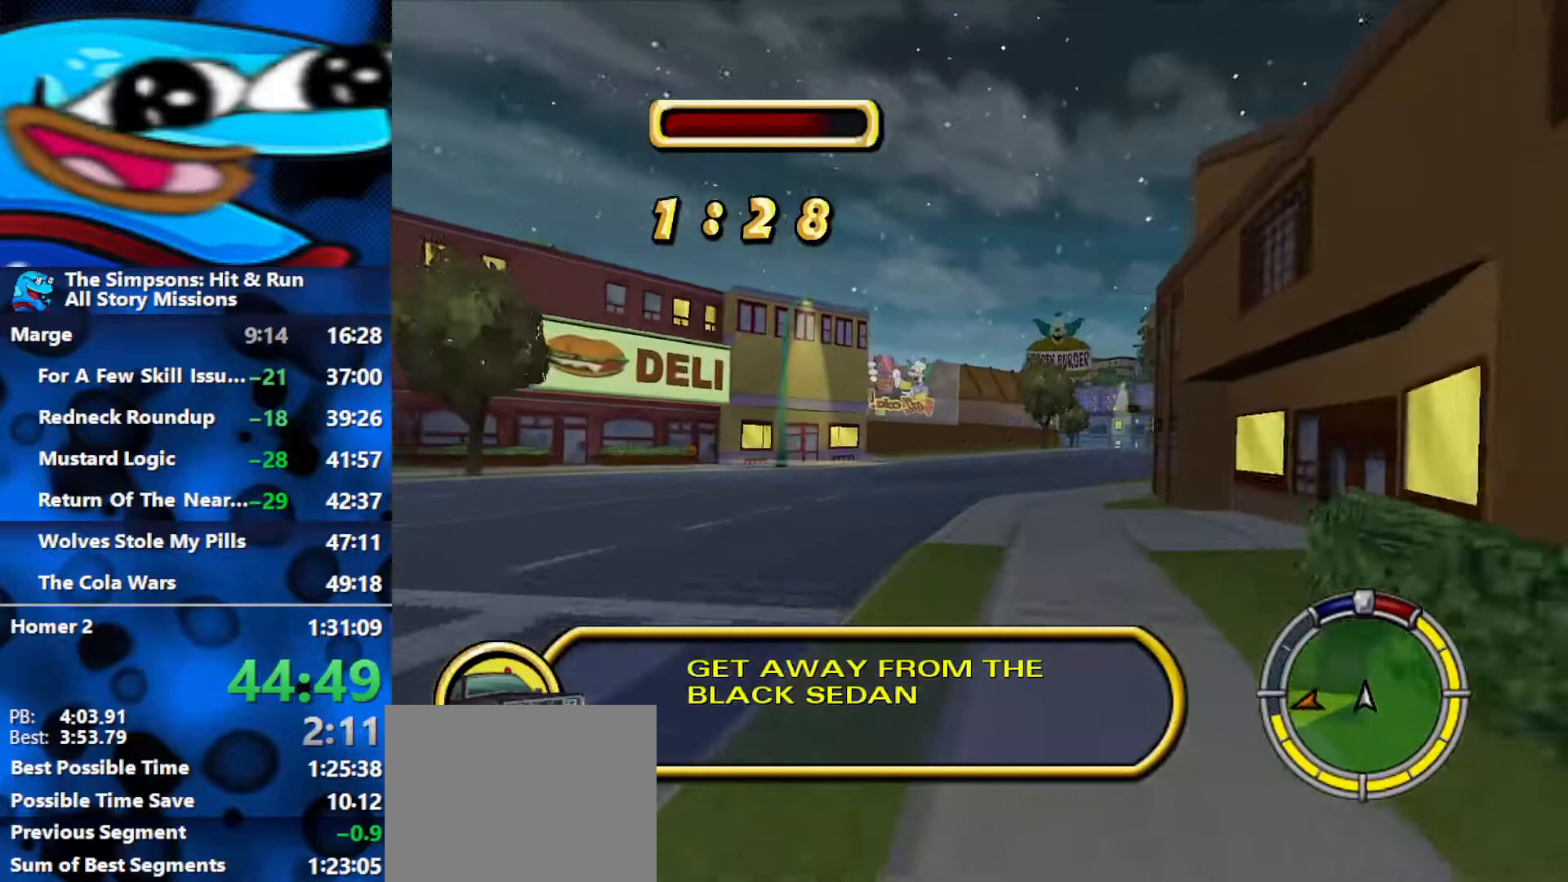
{"buttons": ["R2"], "left_stick": "center", "right_stick": "center", "events": [[483, "left_stick", "center"]]}
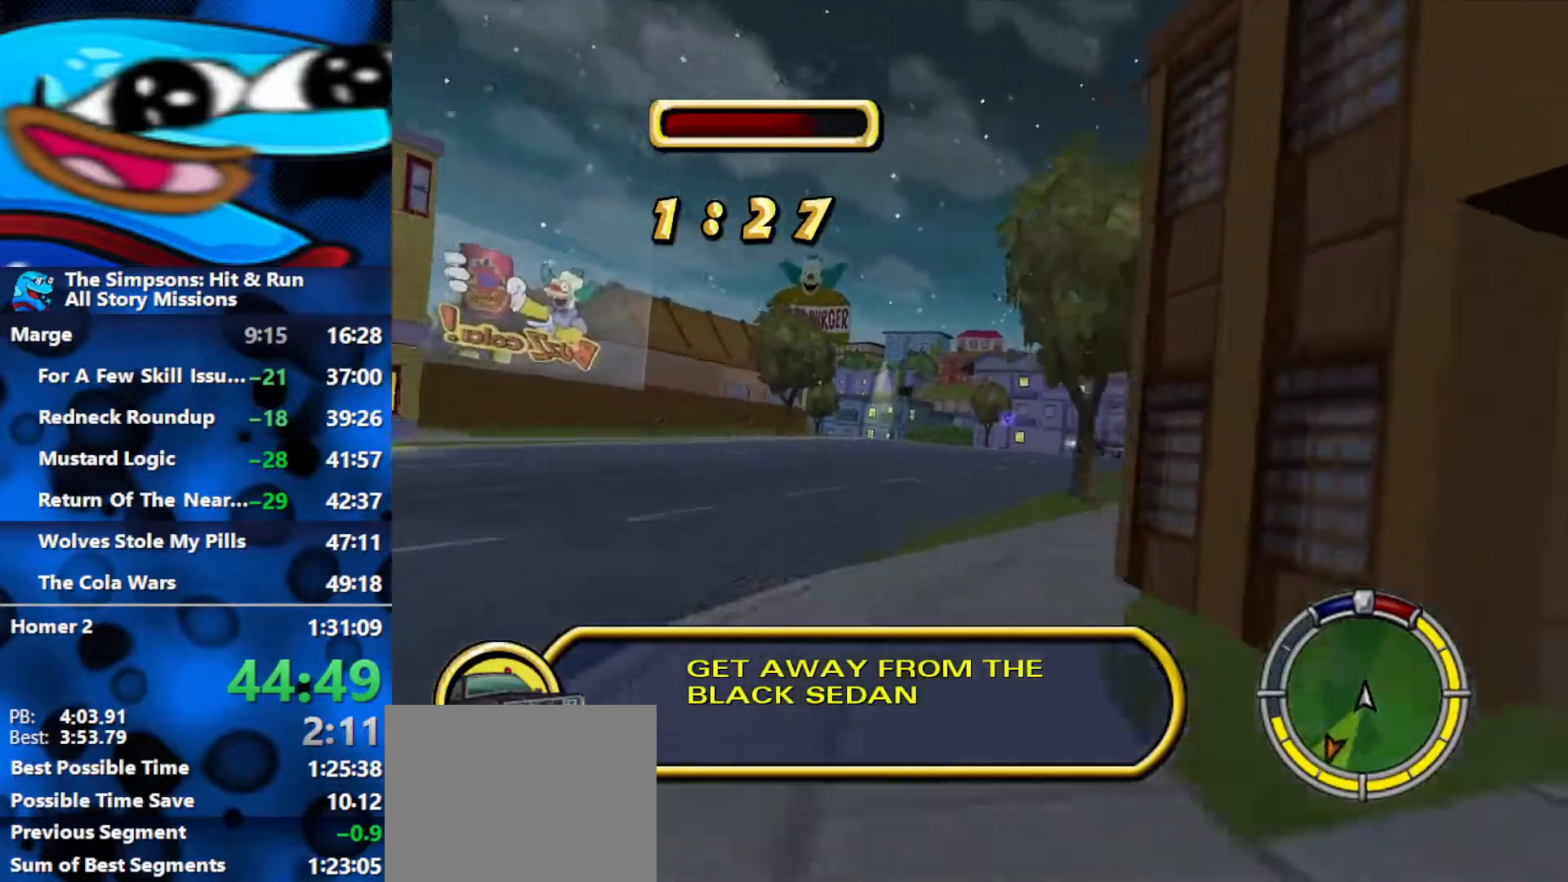
{"buttons": ["R2"], "left_stick": "center", "right_stick": "center", "events": []}
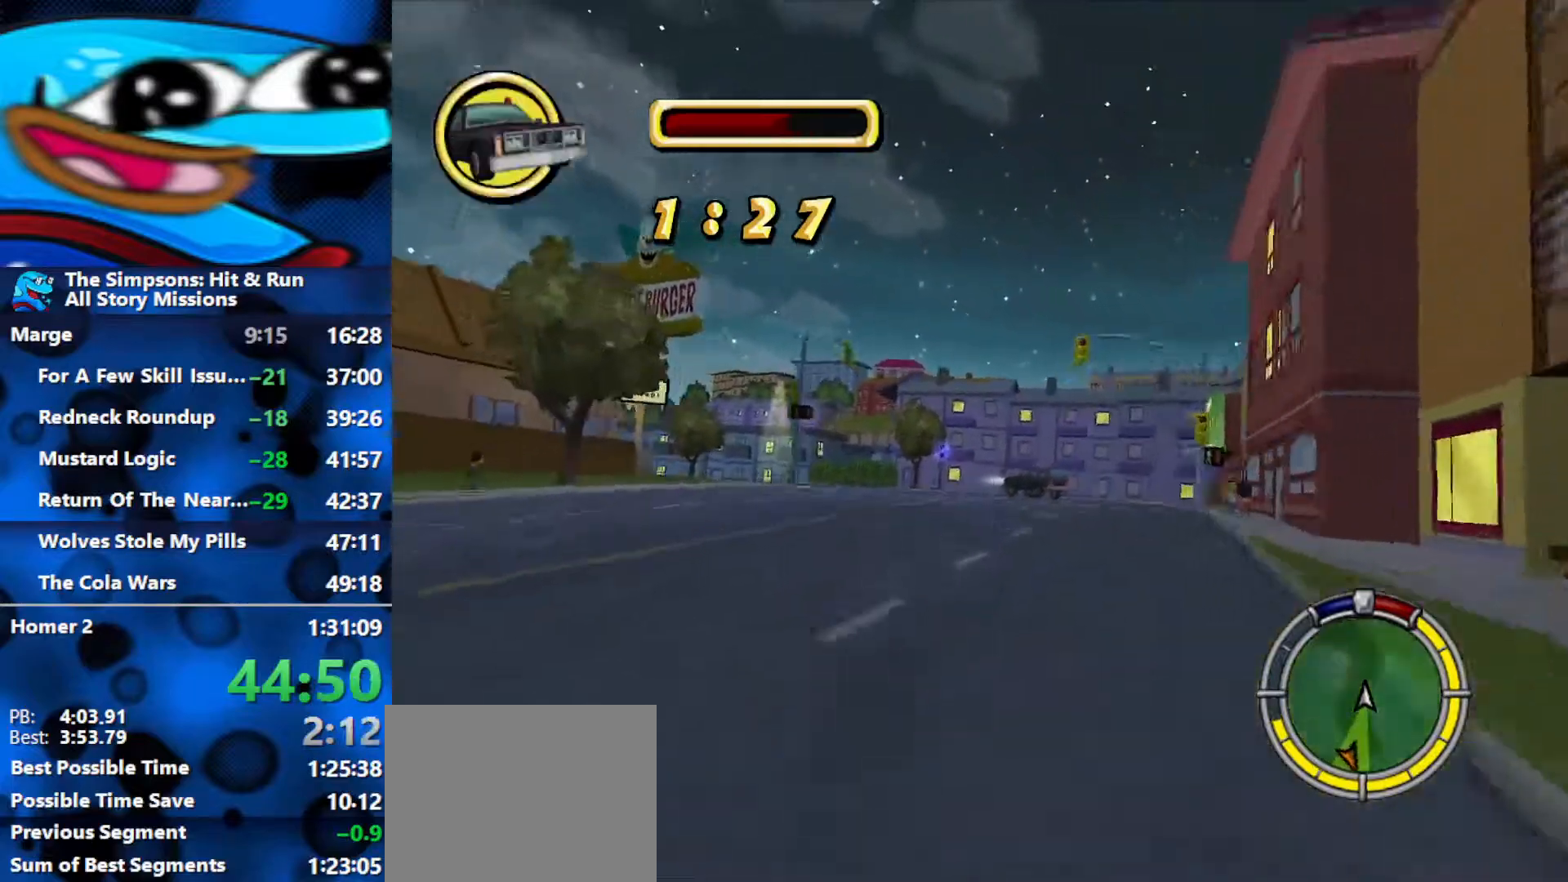
{"buttons": ["R2"], "left_stick": "left", "right_stick": "center", "events": [[350, "left_stick", "left"]]}
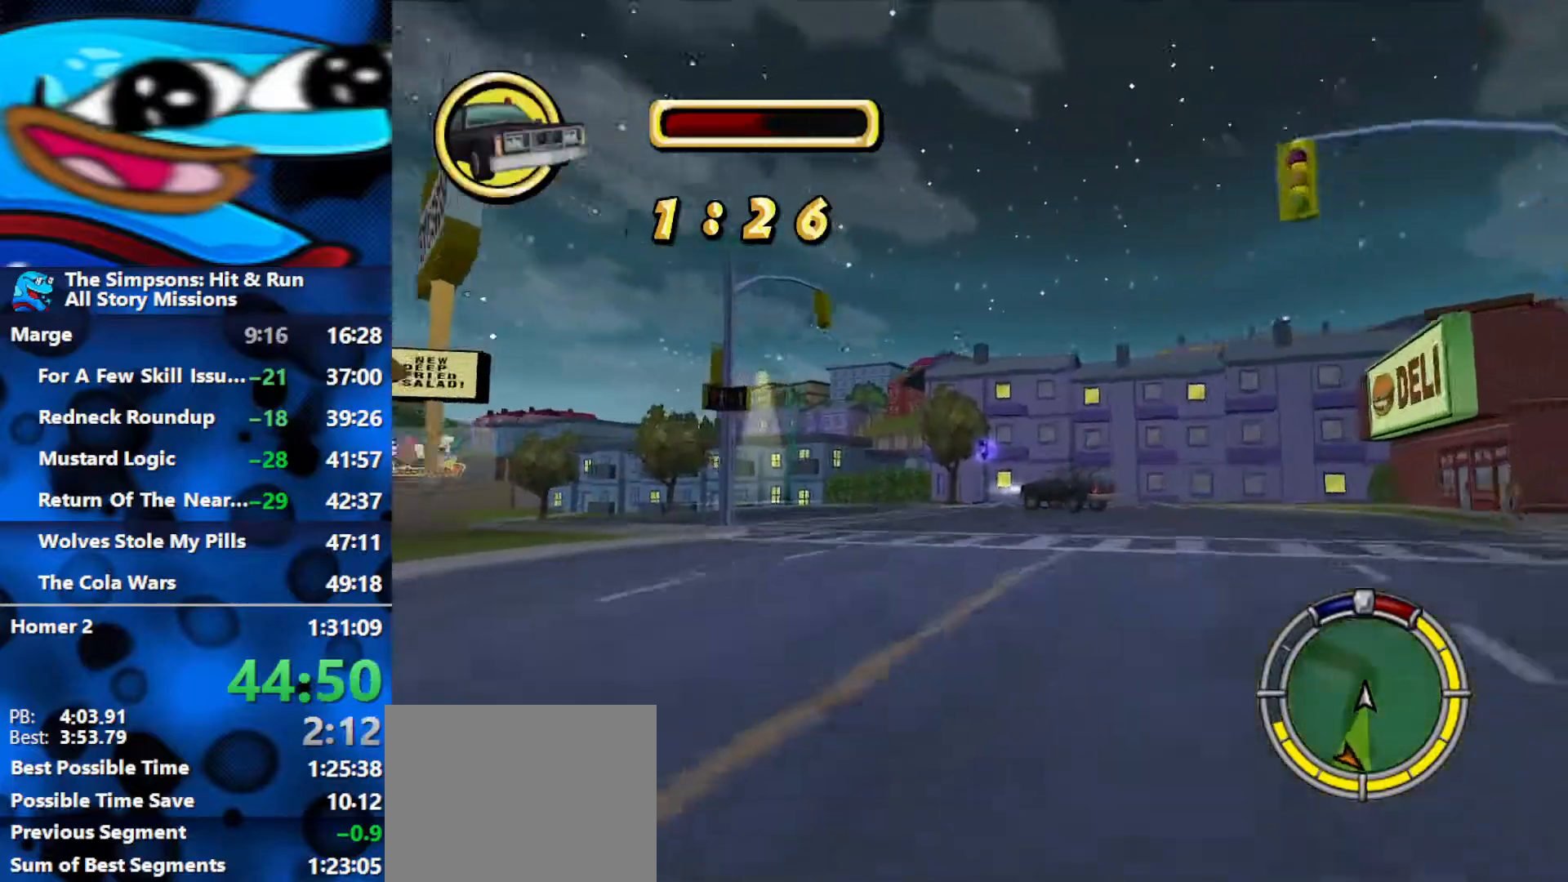
{"buttons": ["R2"], "left_stick": "left", "right_stick": "center", "events": [[333, "left_stick", "center"], [417, "left_stick", "left"]]}
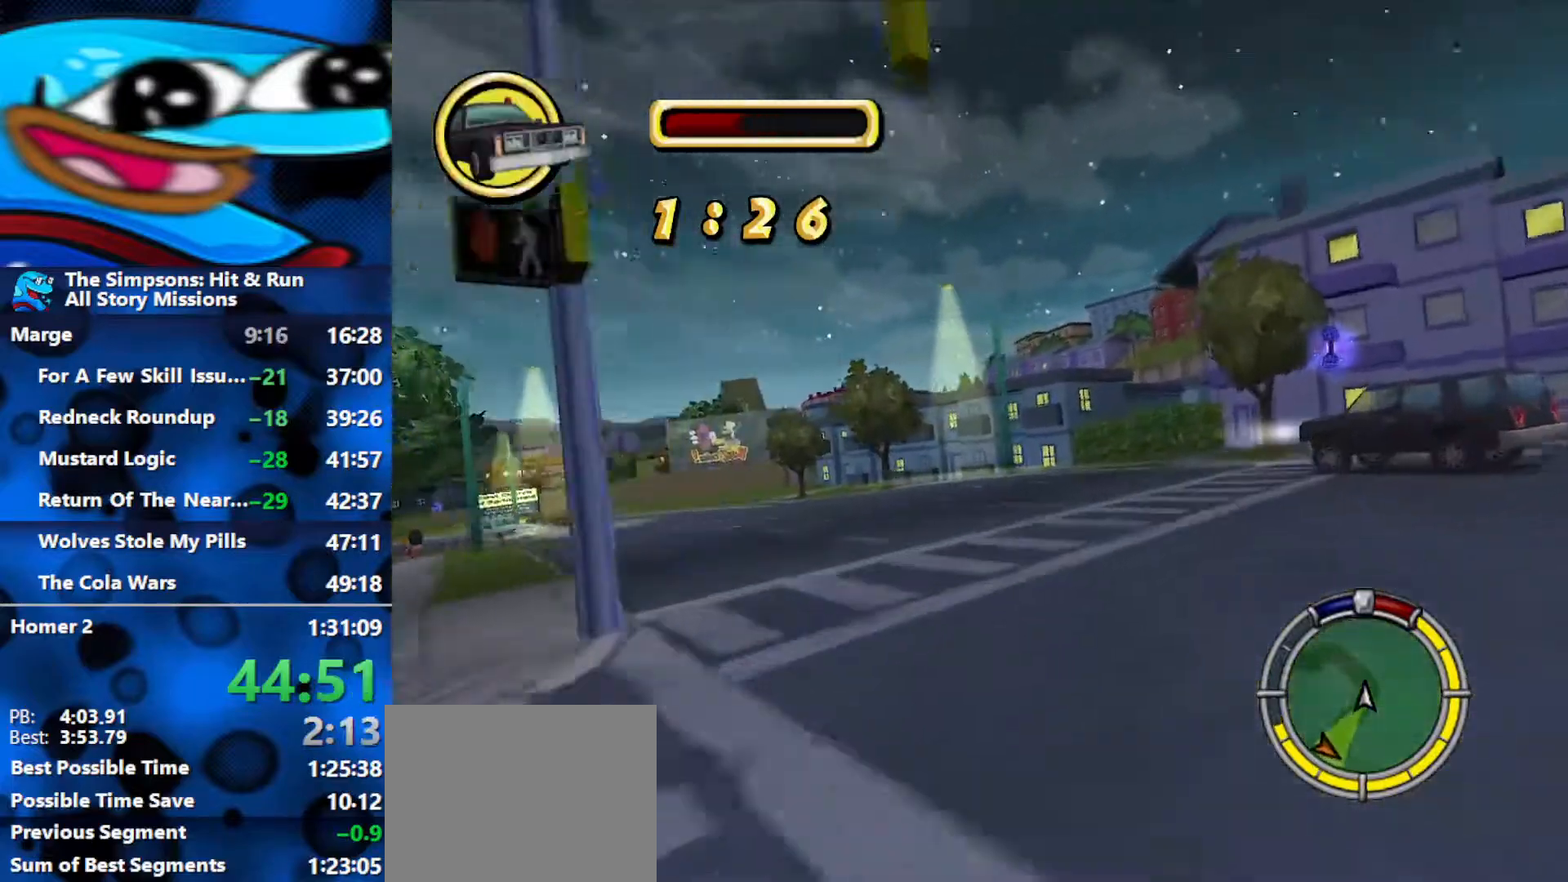
{"buttons": ["R2"], "left_stick": "center", "right_stick": "center", "events": [[133, "left_stick", "center"], [300, "left_stick", "left"], [483, "left_stick", "center"]]}
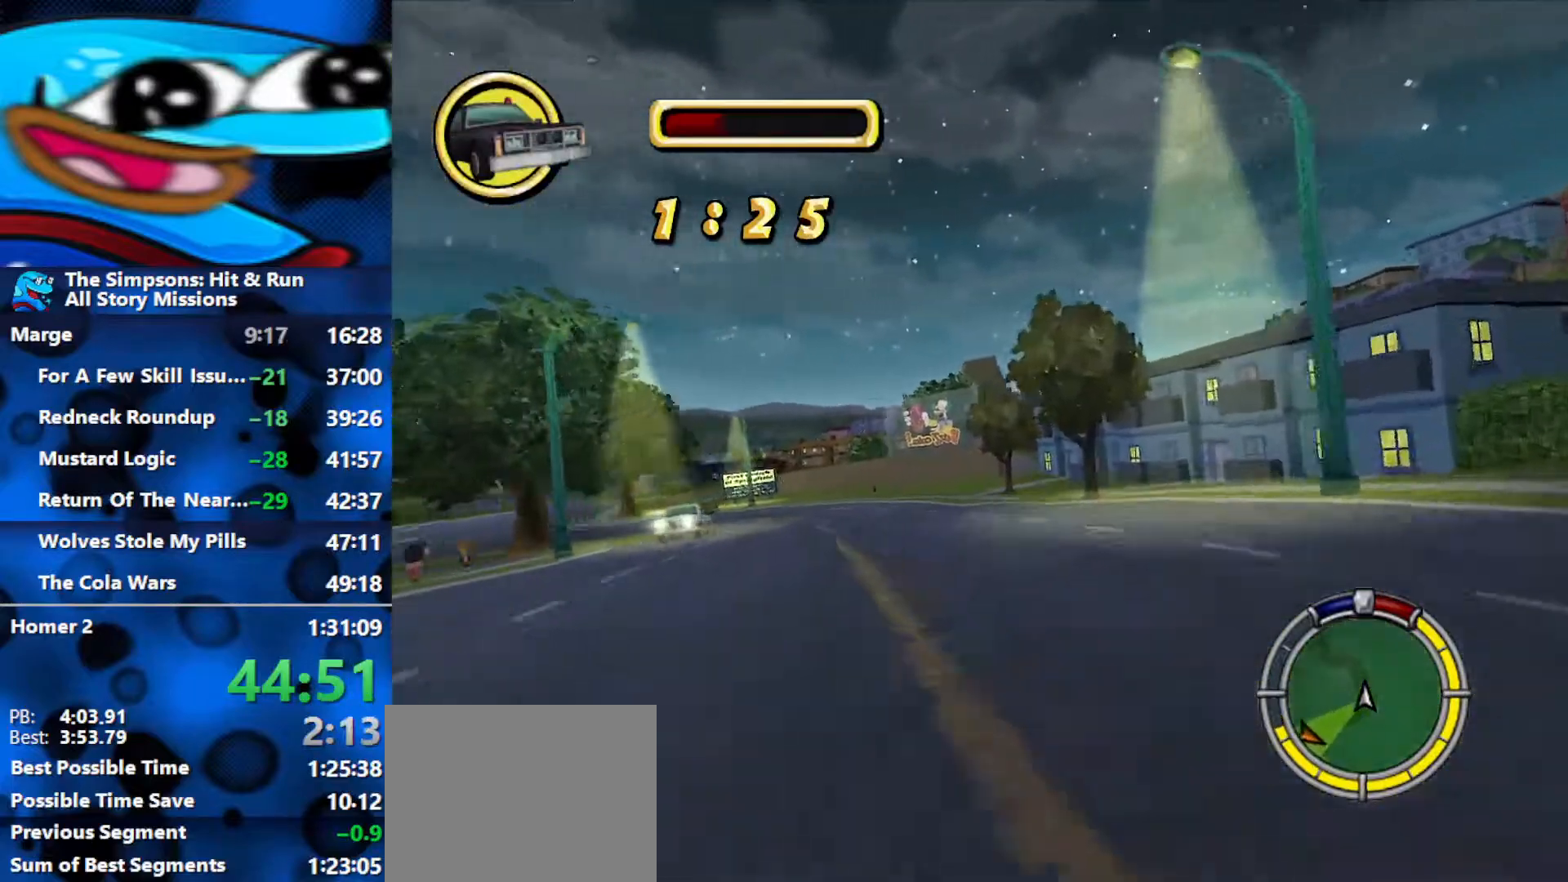
{"buttons": ["R2"], "left_stick": "left", "right_stick": "center", "events": [[67, "left_stick", "left"], [233, "left_stick", "center"], [400, "left_stick", "left"]]}
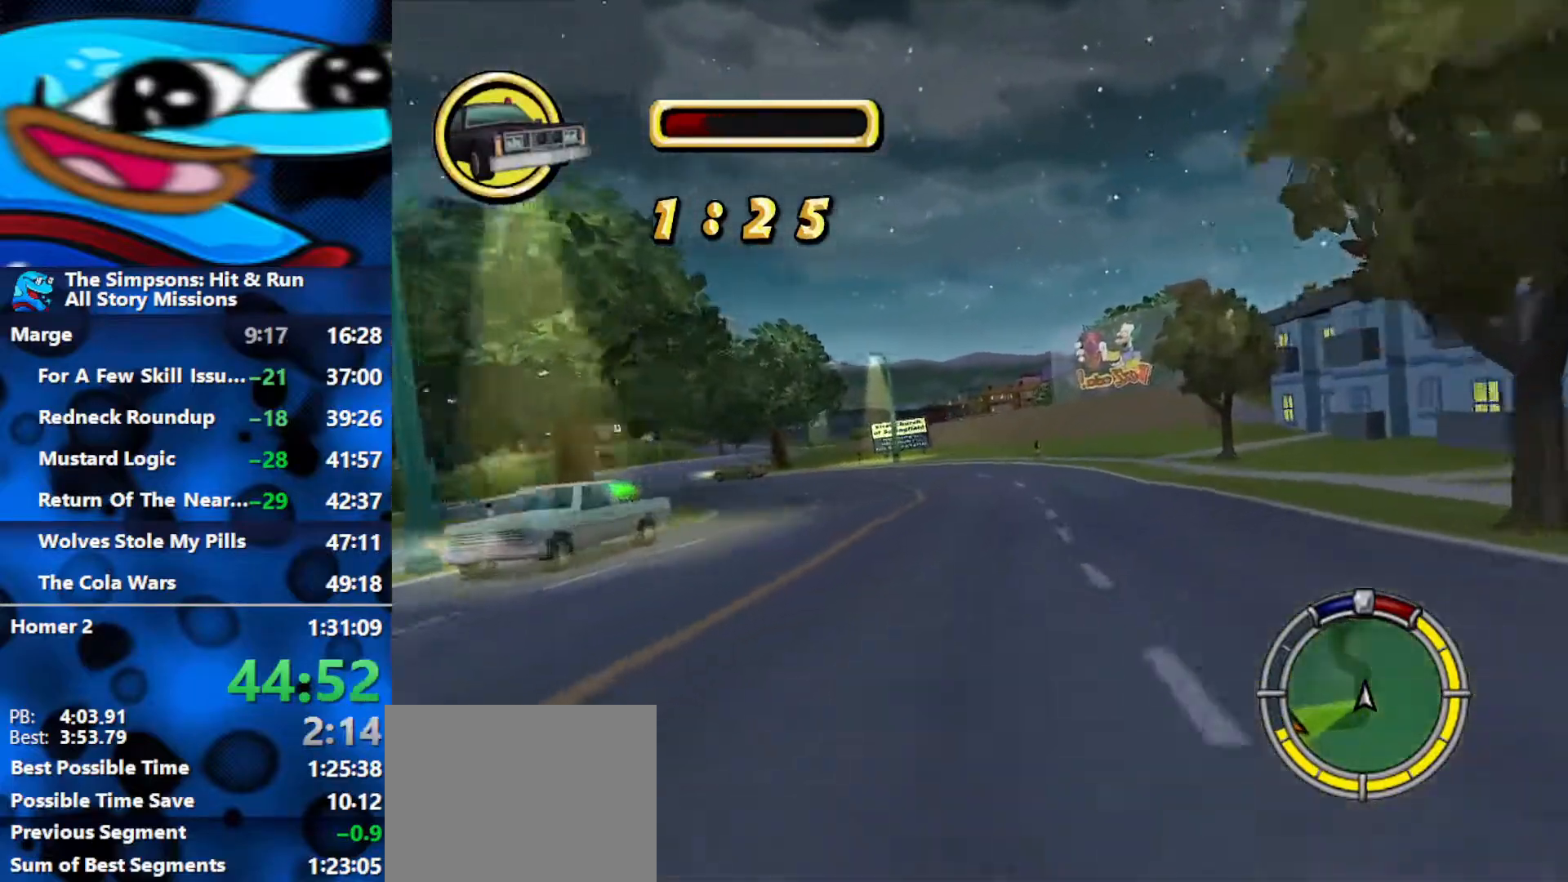
{"buttons": ["R2"], "left_stick": "center", "right_stick": "center", "events": [[100, "left_stick", "center"], [233, "left_stick", "left"], [483, "left_stick", "center"]]}
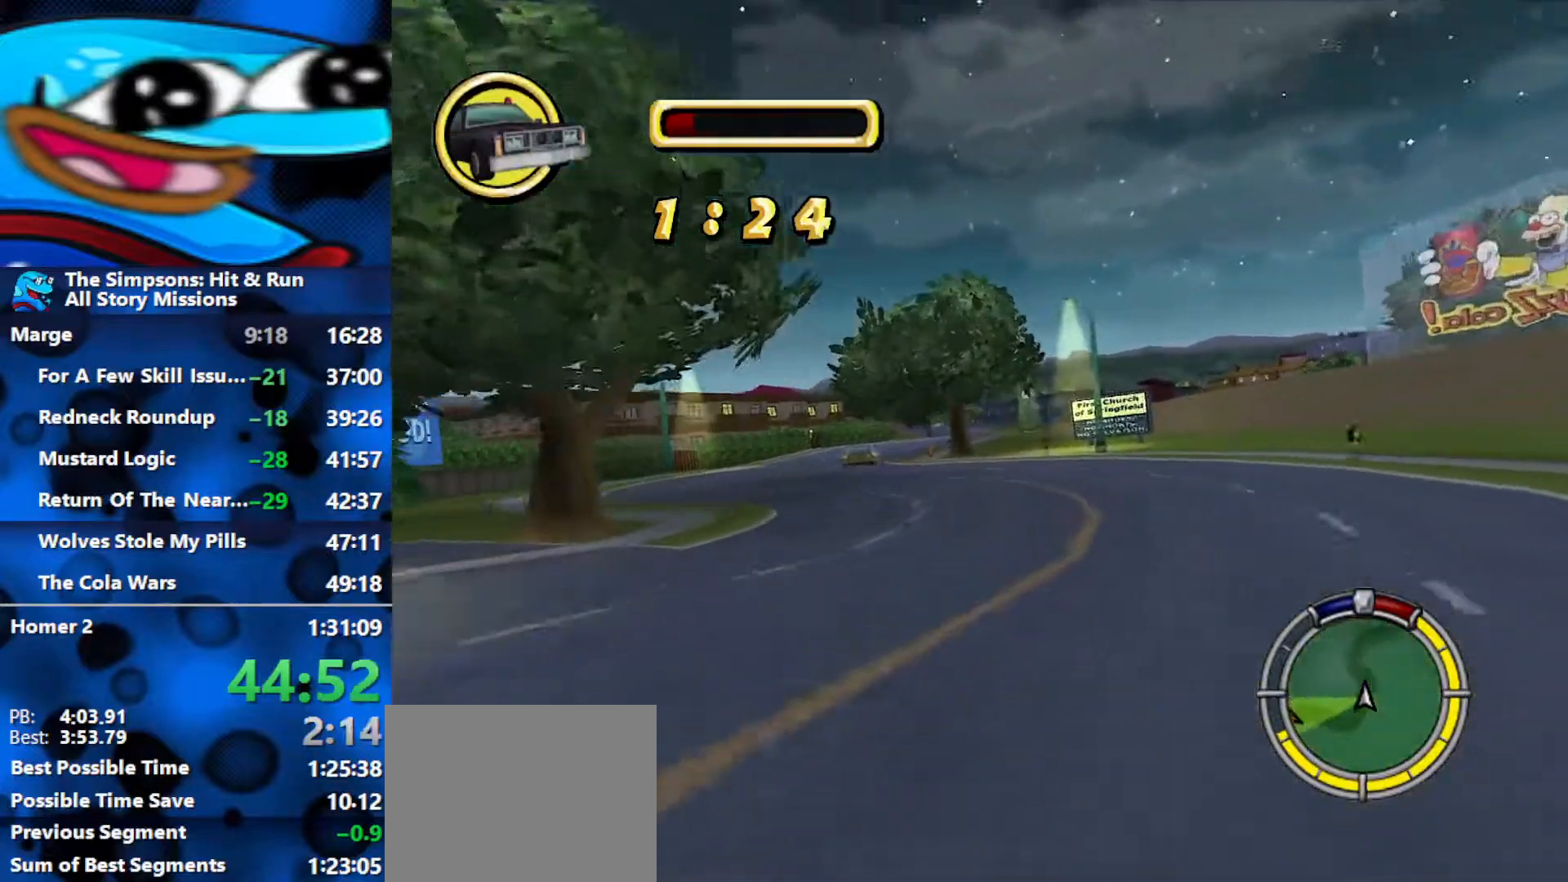
{"buttons": ["R2"], "left_stick": "left", "right_stick": "center", "events": [[133, "left_stick", "left"], [317, "left_stick", "center"], [483, "left_stick", "left"]]}
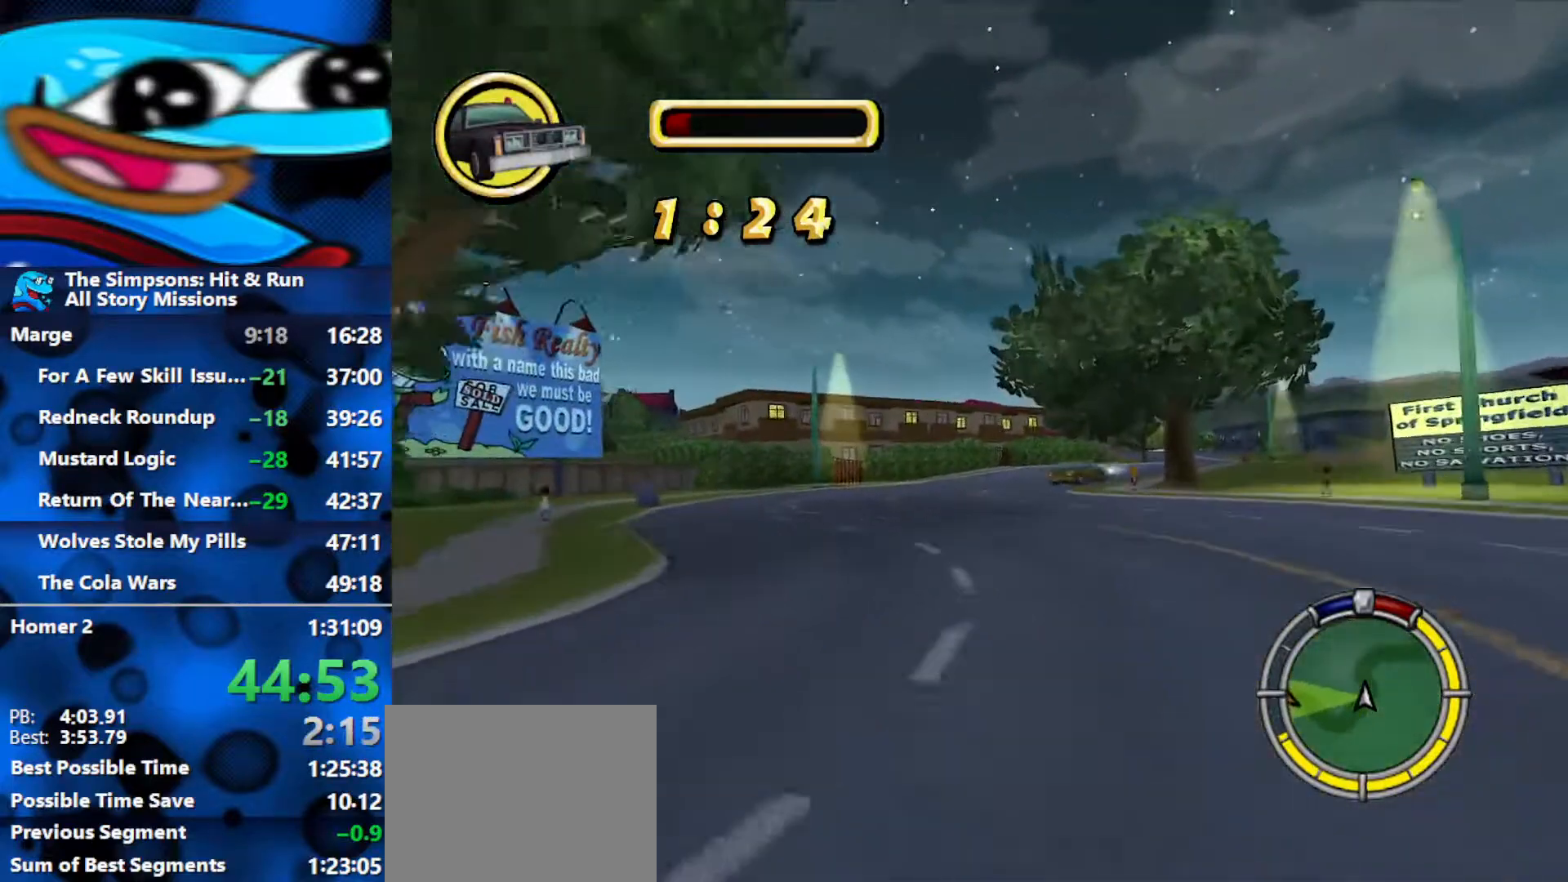
{"buttons": ["R2"], "left_stick": "right", "right_stick": "center", "events": [[100, "left_stick", "center"], [150, "left_stick", "right"], [333, "left_stick", "center"], [417, "left_stick", "right"]]}
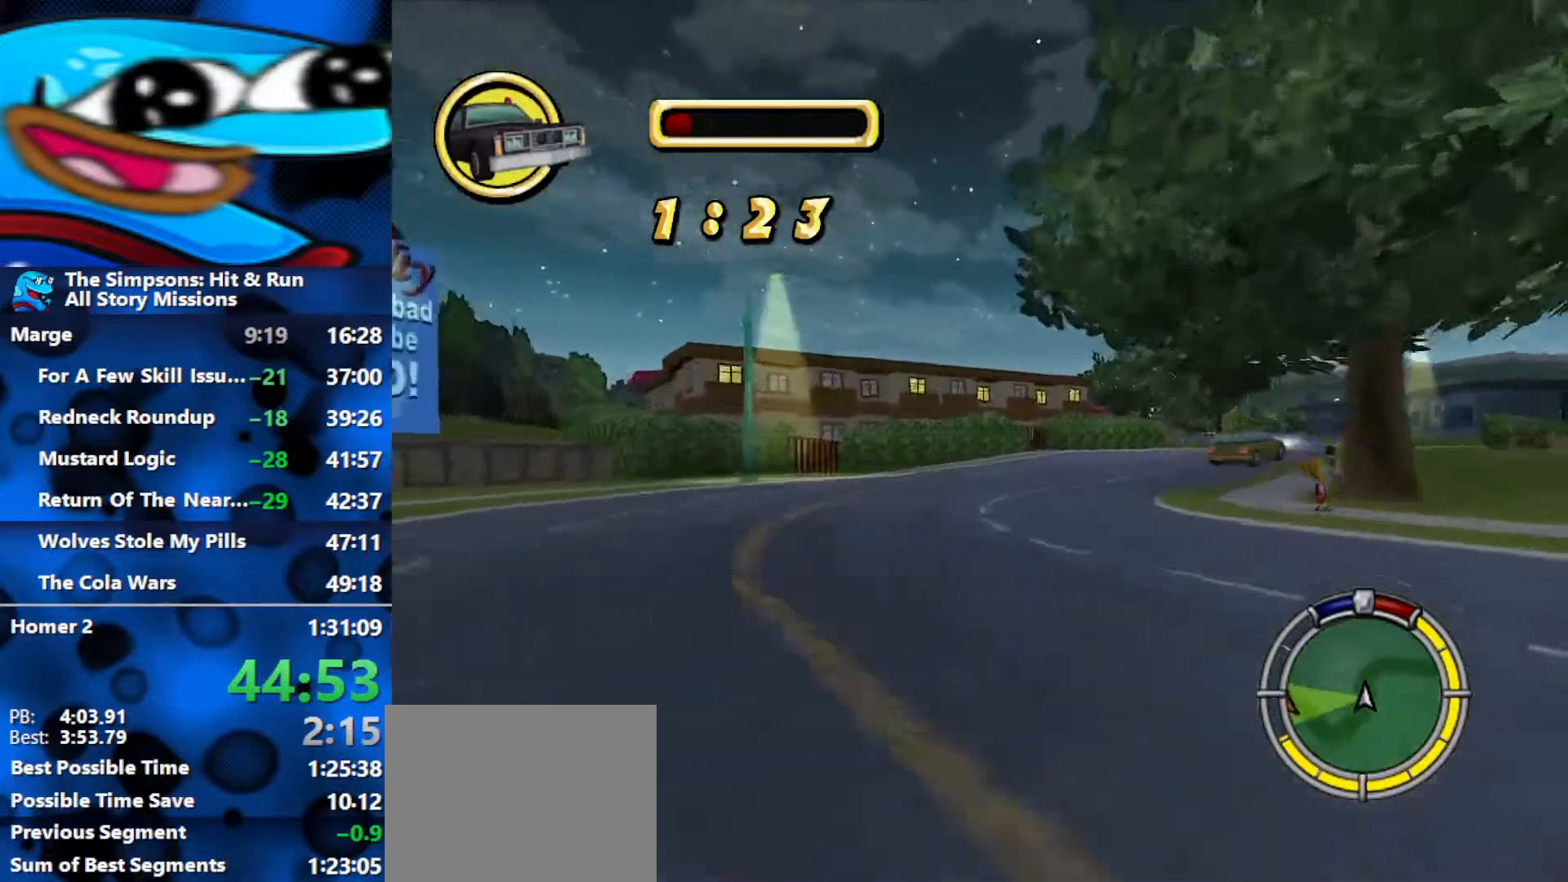
{"buttons": ["R2"], "left_stick": "right", "right_stick": "center", "events": []}
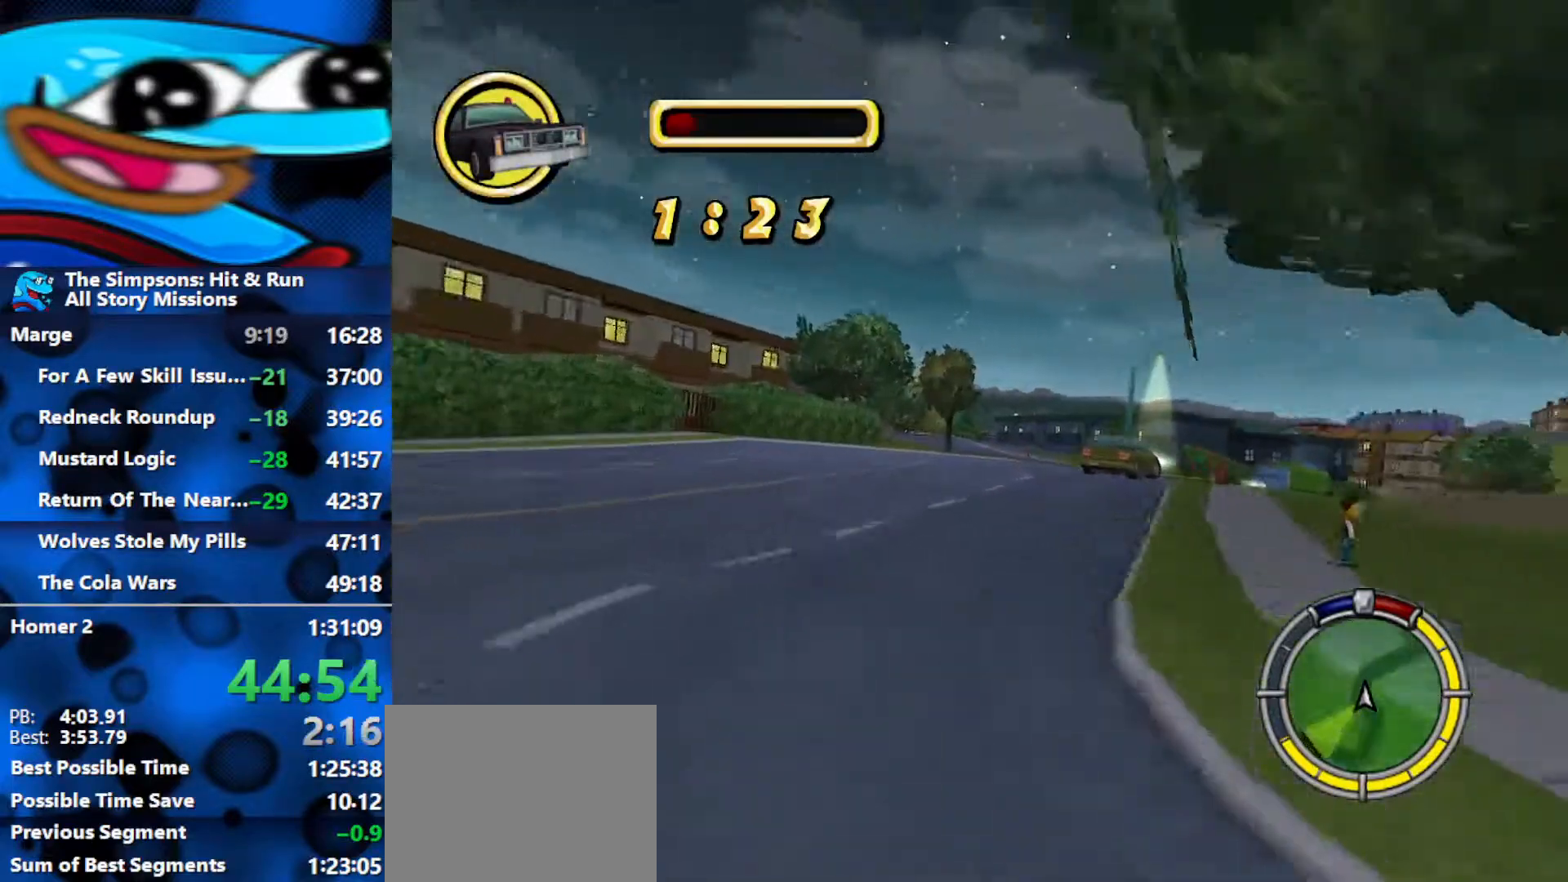
{"buttons": ["R2"], "left_stick": "center", "right_stick": "center", "events": [[33, "left_stick", "center"], [83, "left_stick", "right"], [483, "left_stick", "center"]]}
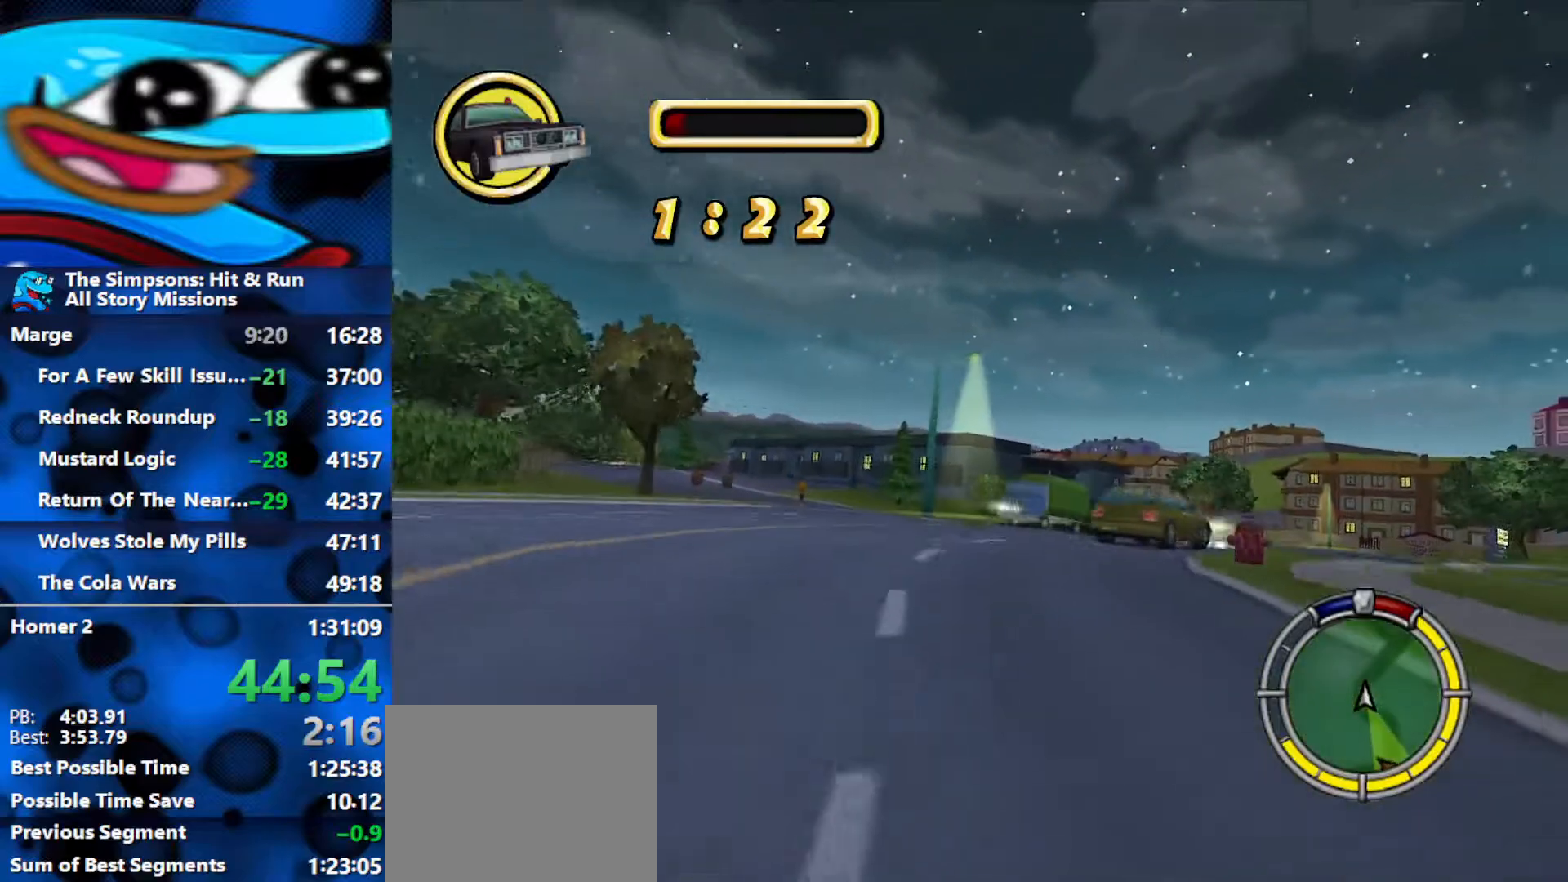
{"buttons": ["R2"], "left_stick": "right", "right_stick": "center", "events": [[67, "left_stick", "right"]]}
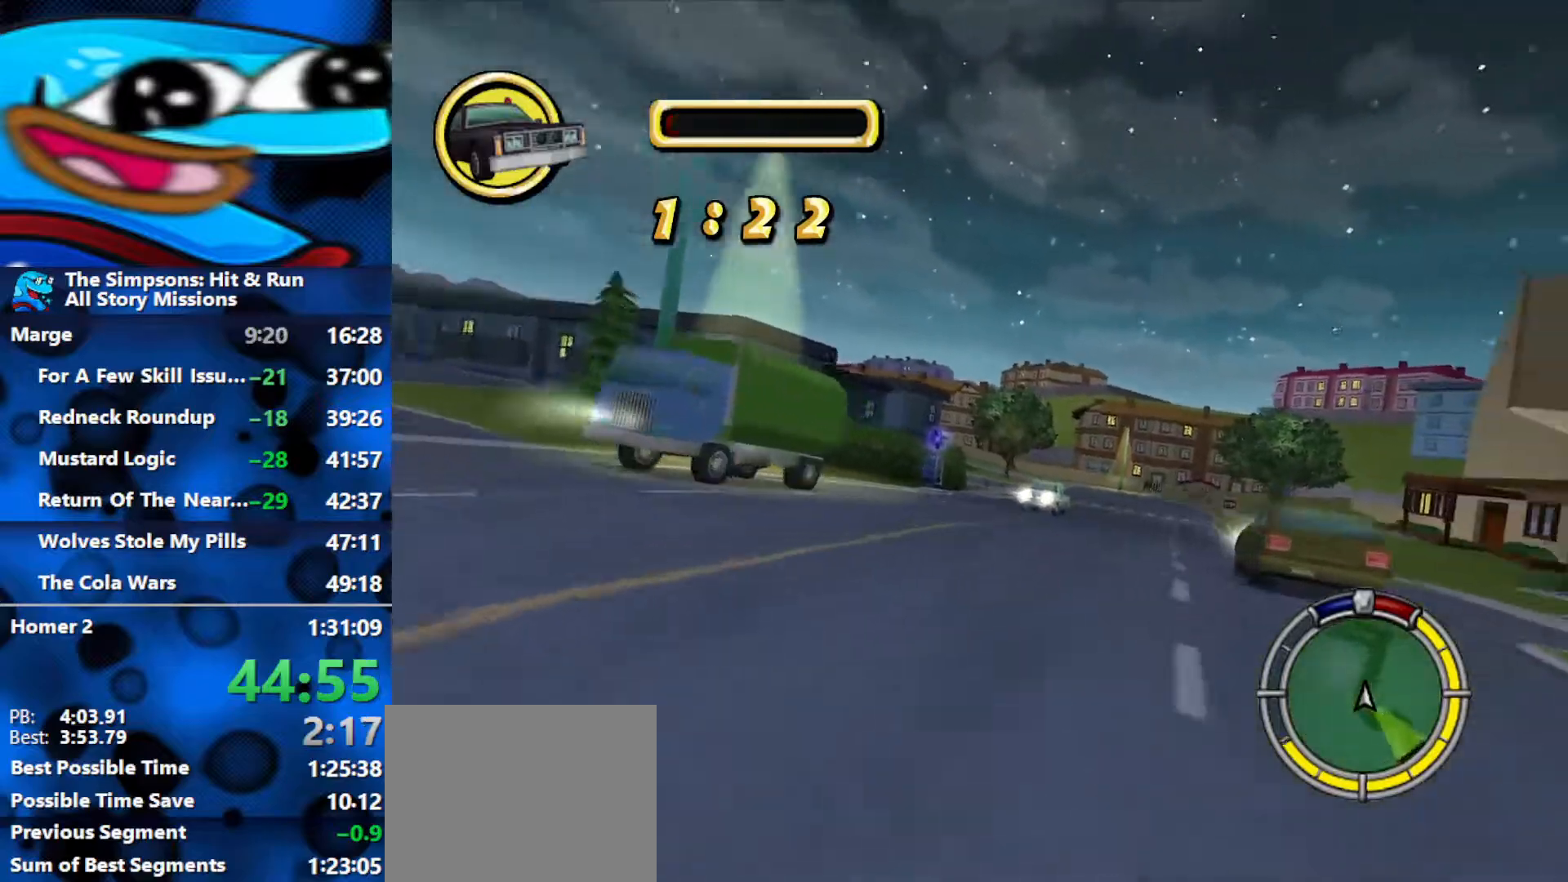
{"buttons": ["R2"], "left_stick": "left", "right_stick": "center", "events": [[17, "left_stick", "center"], [100, "left_stick", "right"], [383, "left_stick", "center"], [433, "left_stick", "left"]]}
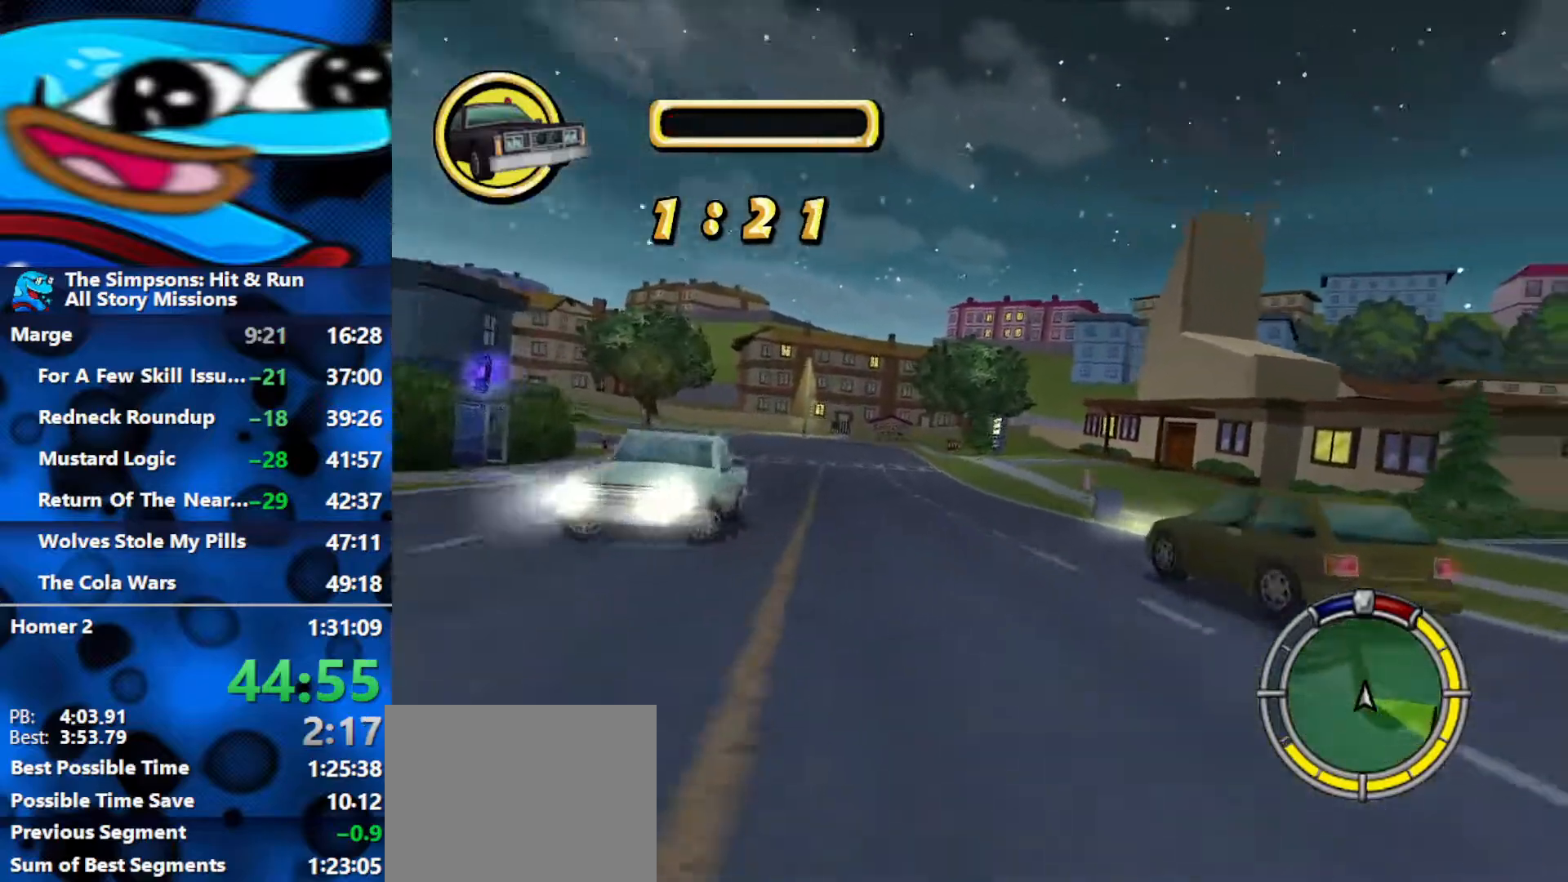
{"buttons": ["R2"], "left_stick": "center", "right_stick": "center", "events": [[317, "left_stick", "center"]]}
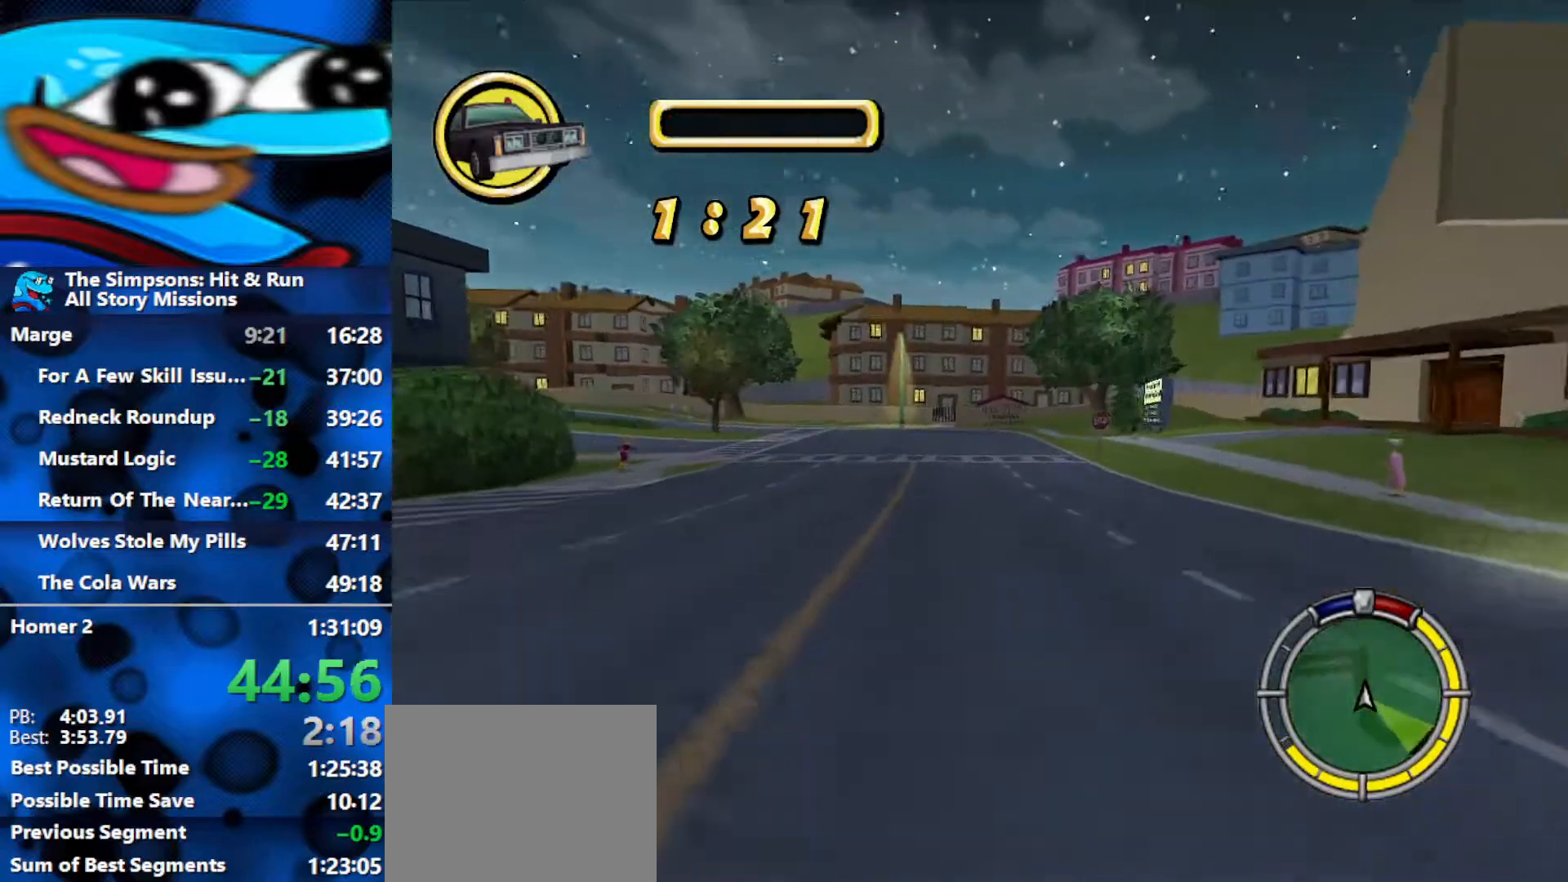
{"buttons": ["R2"], "left_stick": "left", "right_stick": "center", "events": [[350, "left_stick", "left"]]}
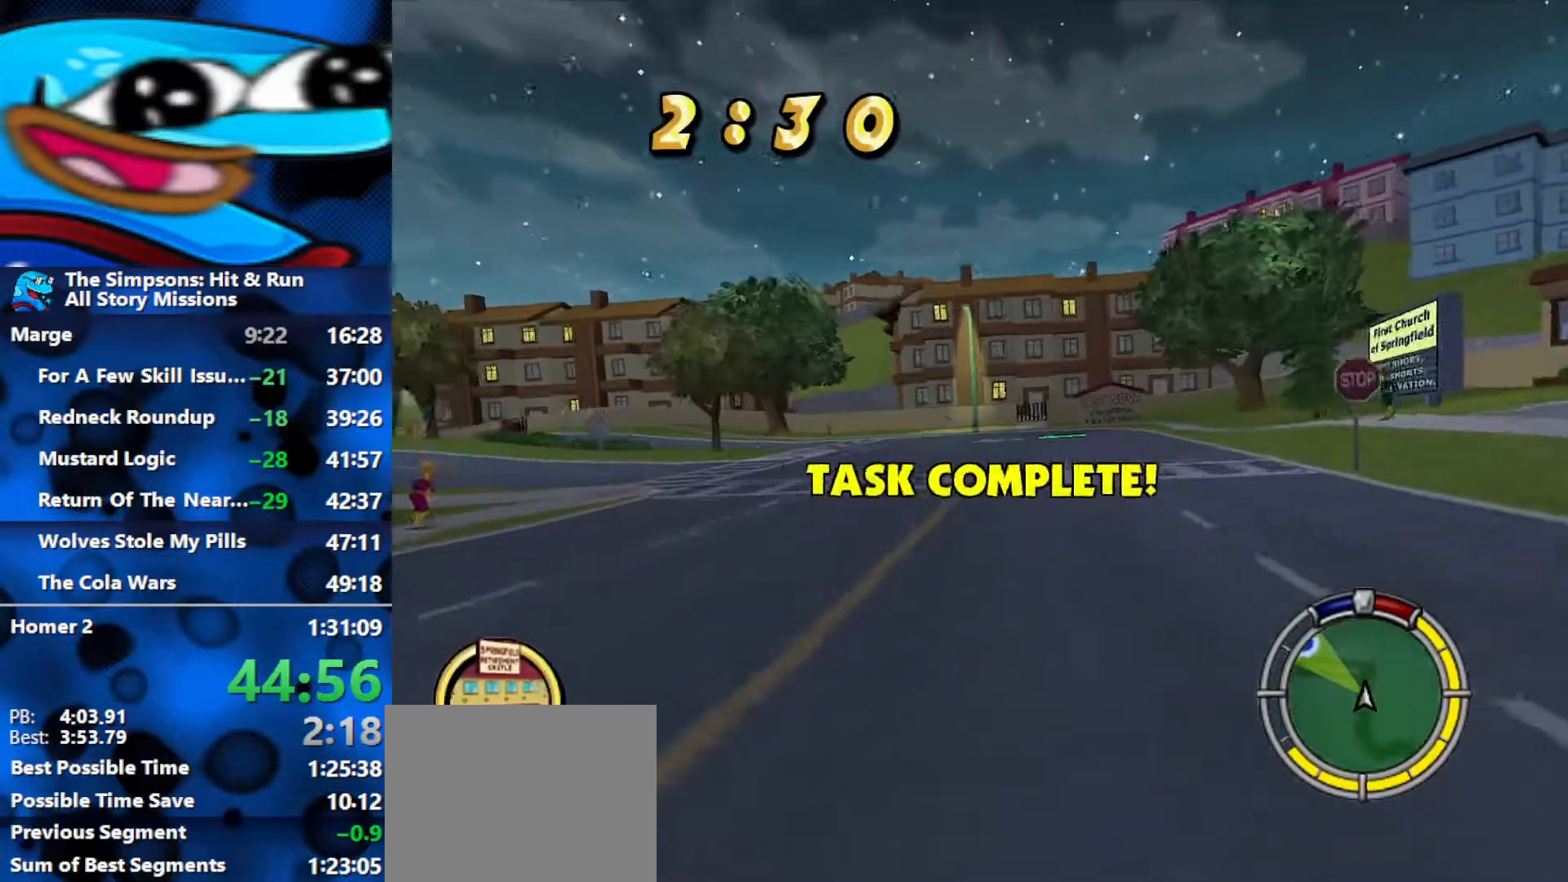
{"buttons": ["R2"], "left_stick": "left", "right_stick": "center", "events": []}
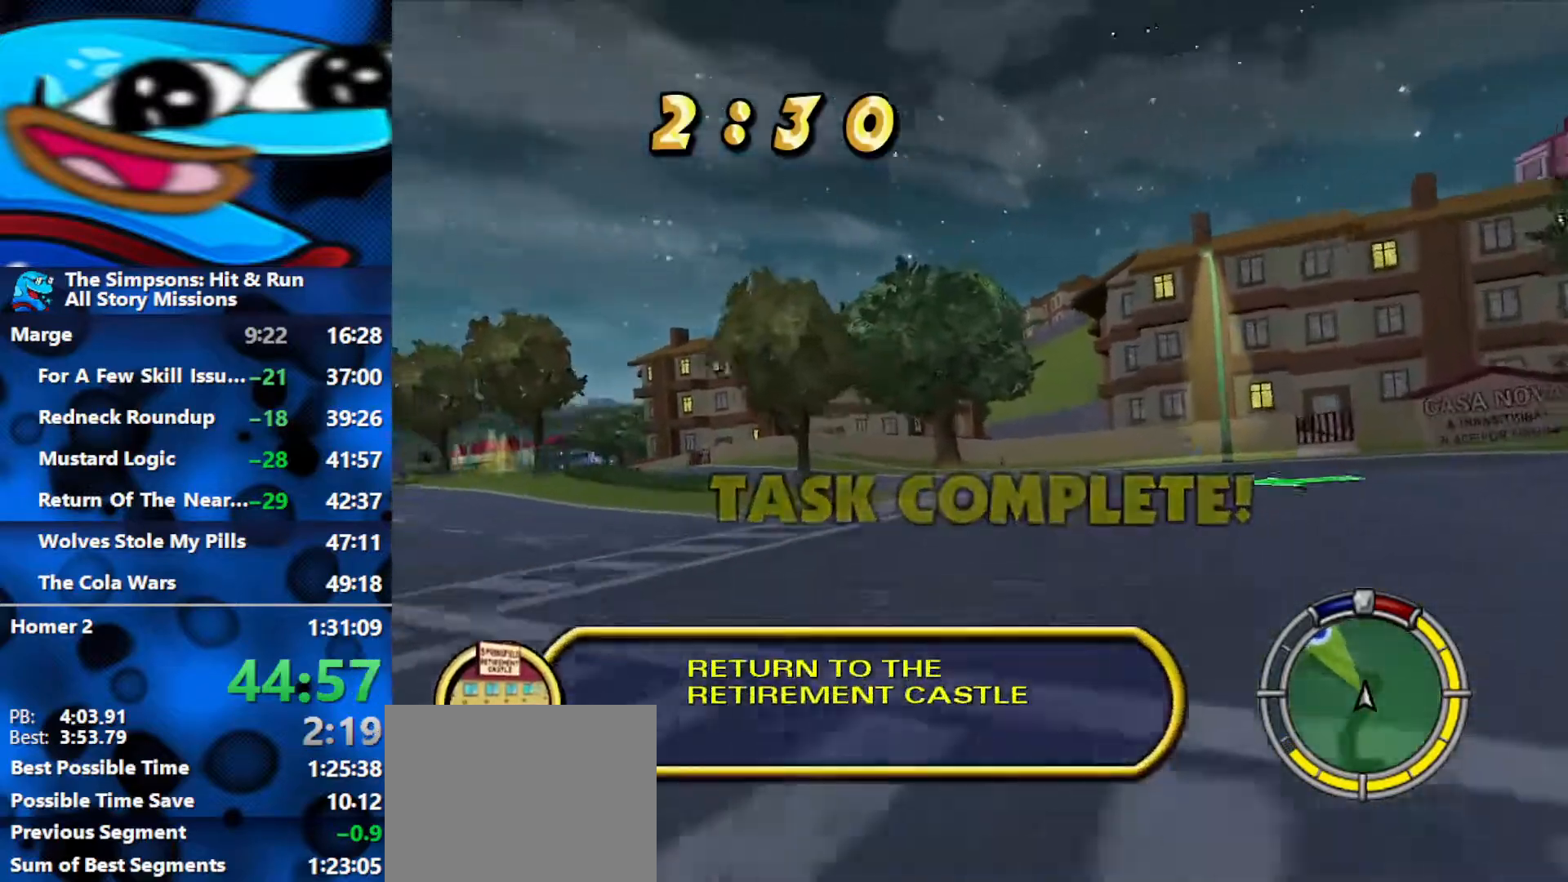
{"buttons": ["R2"], "left_stick": "left", "right_stick": "center", "events": []}
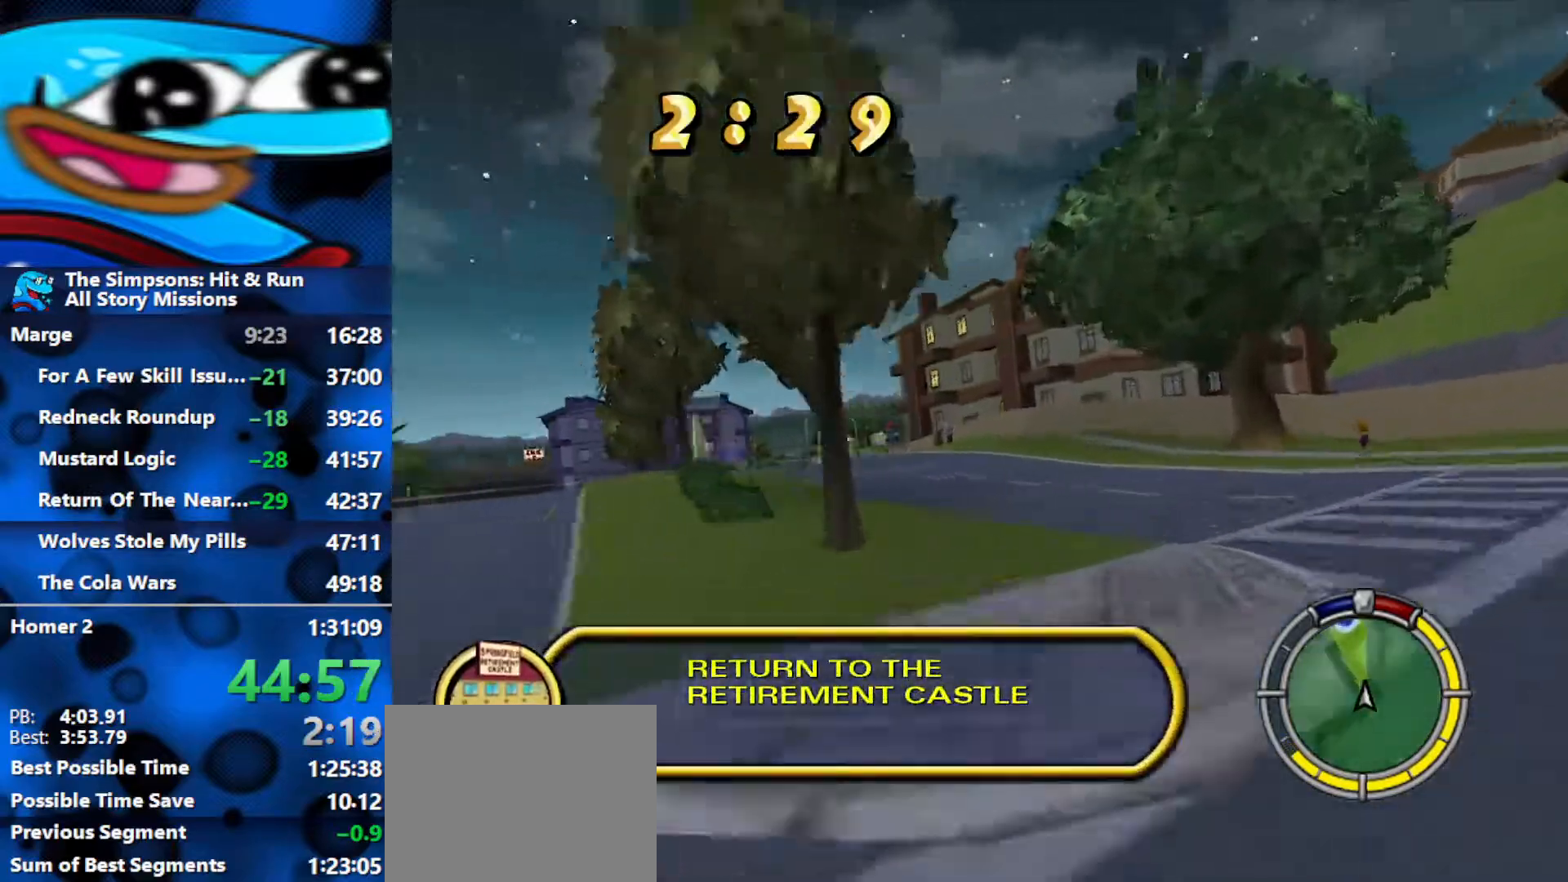
{"buttons": ["R2"], "left_stick": "center", "right_stick": "center", "events": [[50, "left_stick", "center"], [150, "left_stick", "left"], [400, "left_stick", "center"]]}
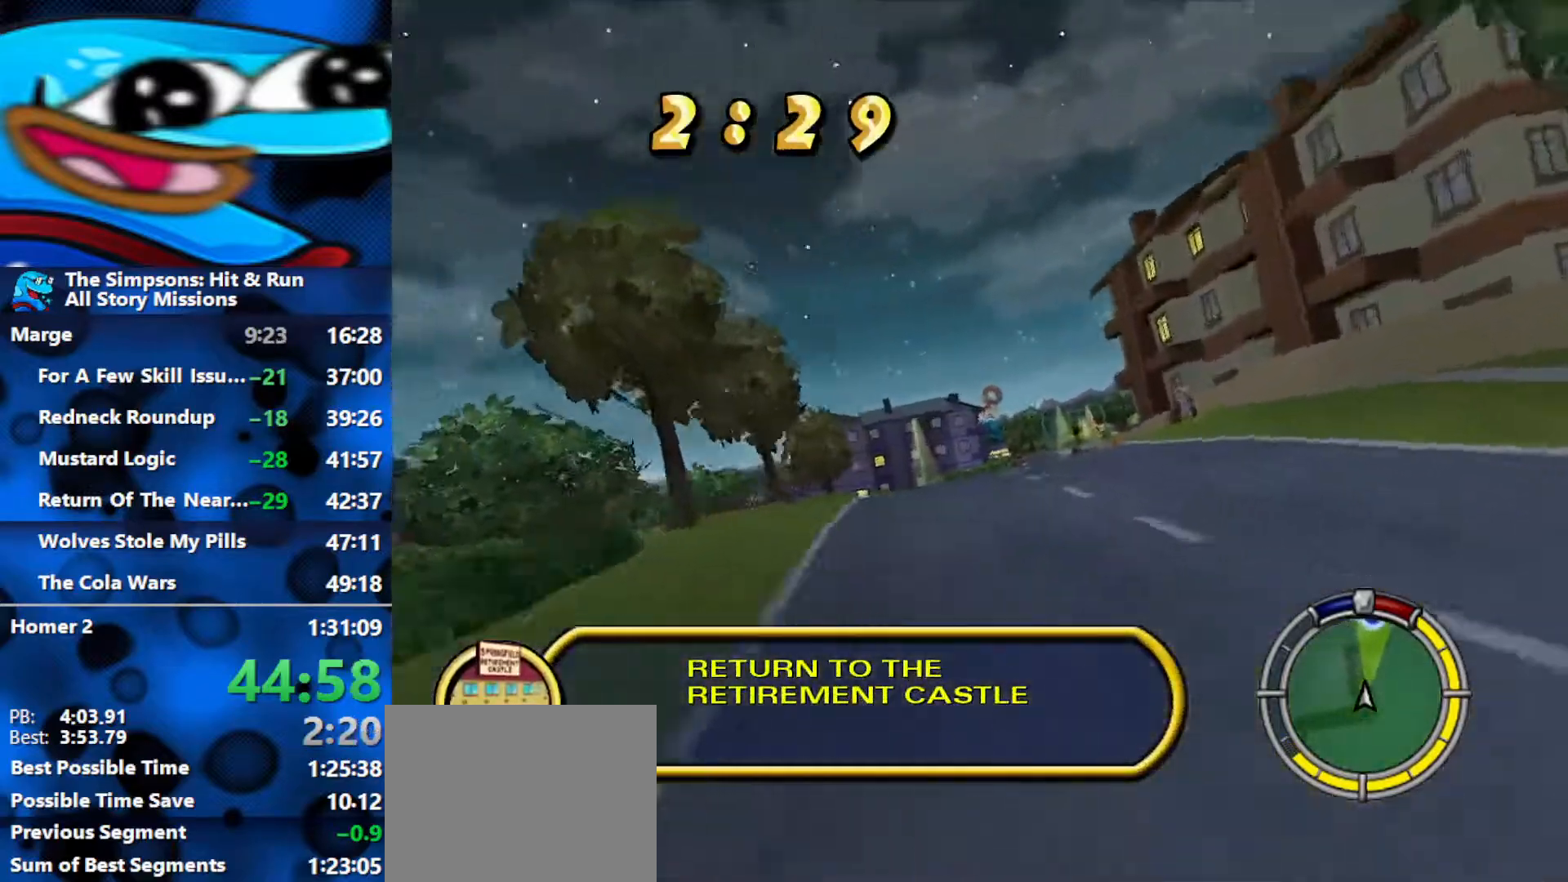
{"buttons": ["R2"], "left_stick": "center", "right_stick": "center", "events": [[67, "left_stick", "left"], [183, "left_stick", "center"]]}
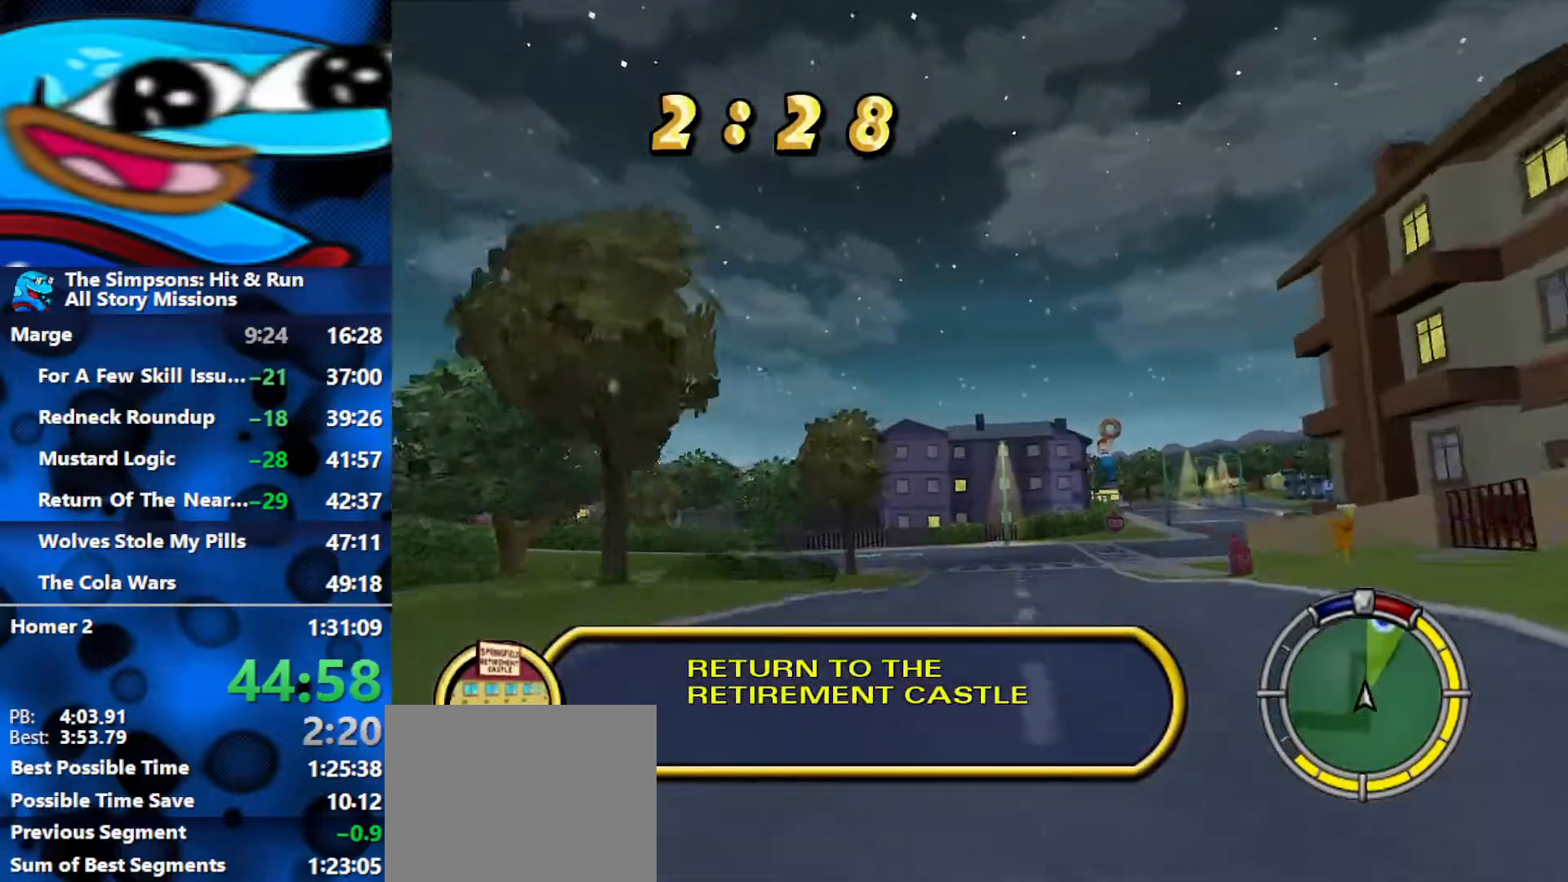
{"buttons": ["R2"], "left_stick": "right", "right_stick": "center", "events": [[33, "left_stick", "right"], [133, "right_stick", "down"], [317, "right_stick", "center"], [367, "left_stick", "center"], [433, "left_stick", "right"]]}